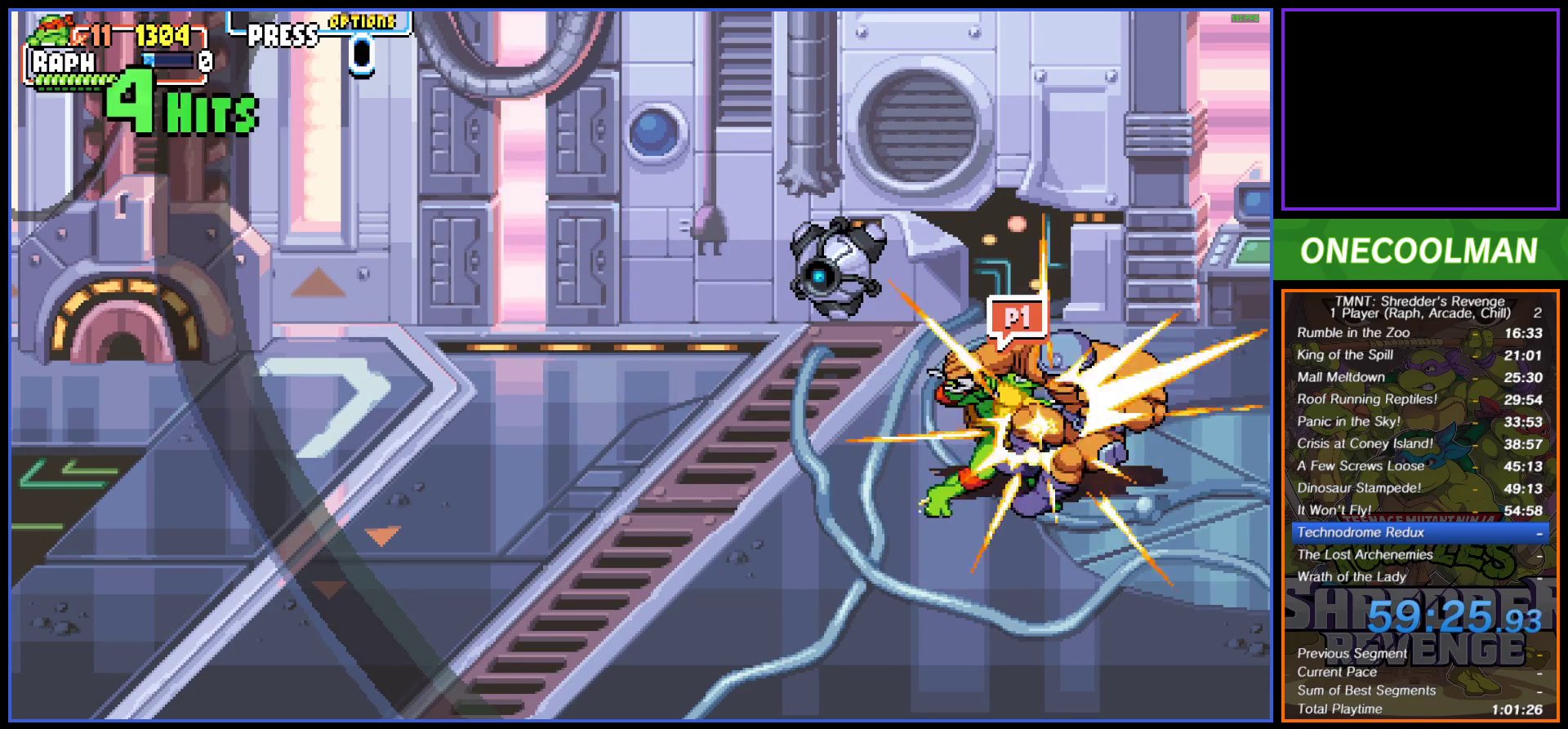
Gameplay with a controller (PlayStation layout); each line is a JSON object with the inputs held at the frame after it. "button_events" lists button changes between this image and that frame as [ms after this image, input, new state], when the widget could be followed in between (sticks are given only as held states). Not read: L2 L3 R2 R3 left_stick right_stick.
{"buttons": [], "button_events": [[67, "DPAD_RIGHT", "down"], [67, "SQUARE", "up"], [133, "SQUARE", "down"], [150, "DPAD_RIGHT", "up"], [200, "DPAD_RIGHT", "down"], [200, "SQUARE", "up"], [283, "DPAD_RIGHT", "up"], [283, "SQUARE", "down"], [333, "DPAD_RIGHT", "down"], [350, "SQUARE", "up"], [400, "DPAD_RIGHT", "up"], [433, "SQUARE", "down"], [500, "SQUARE", "up"]]}
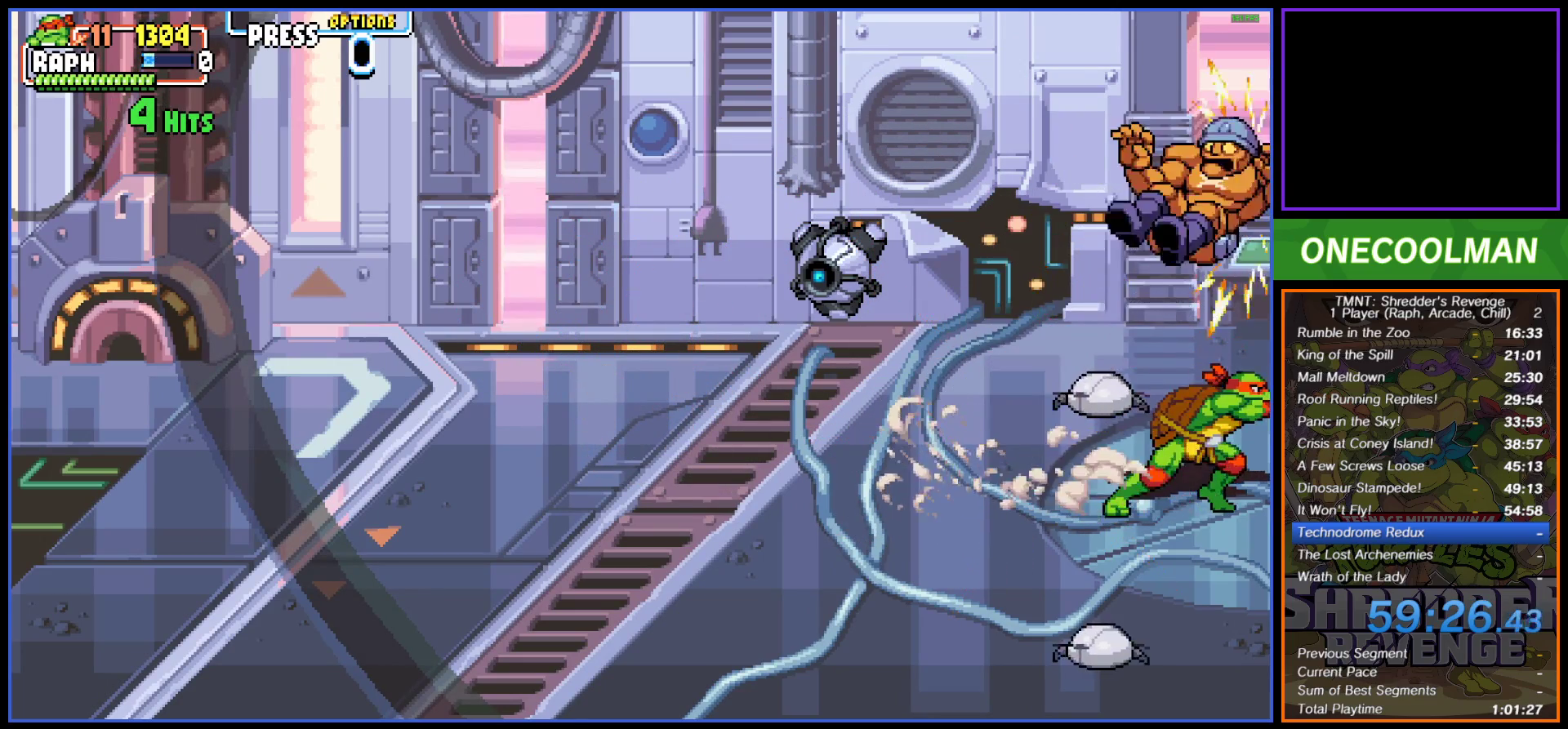
{"buttons": ["DPAD_LEFT"], "button_events": [[333, "DPAD_LEFT", "down"], [383, "SQUARE", "down"], [433, "DPAD_LEFT", "up"], [450, "SQUARE", "up"], [500, "DPAD_LEFT", "down"]]}
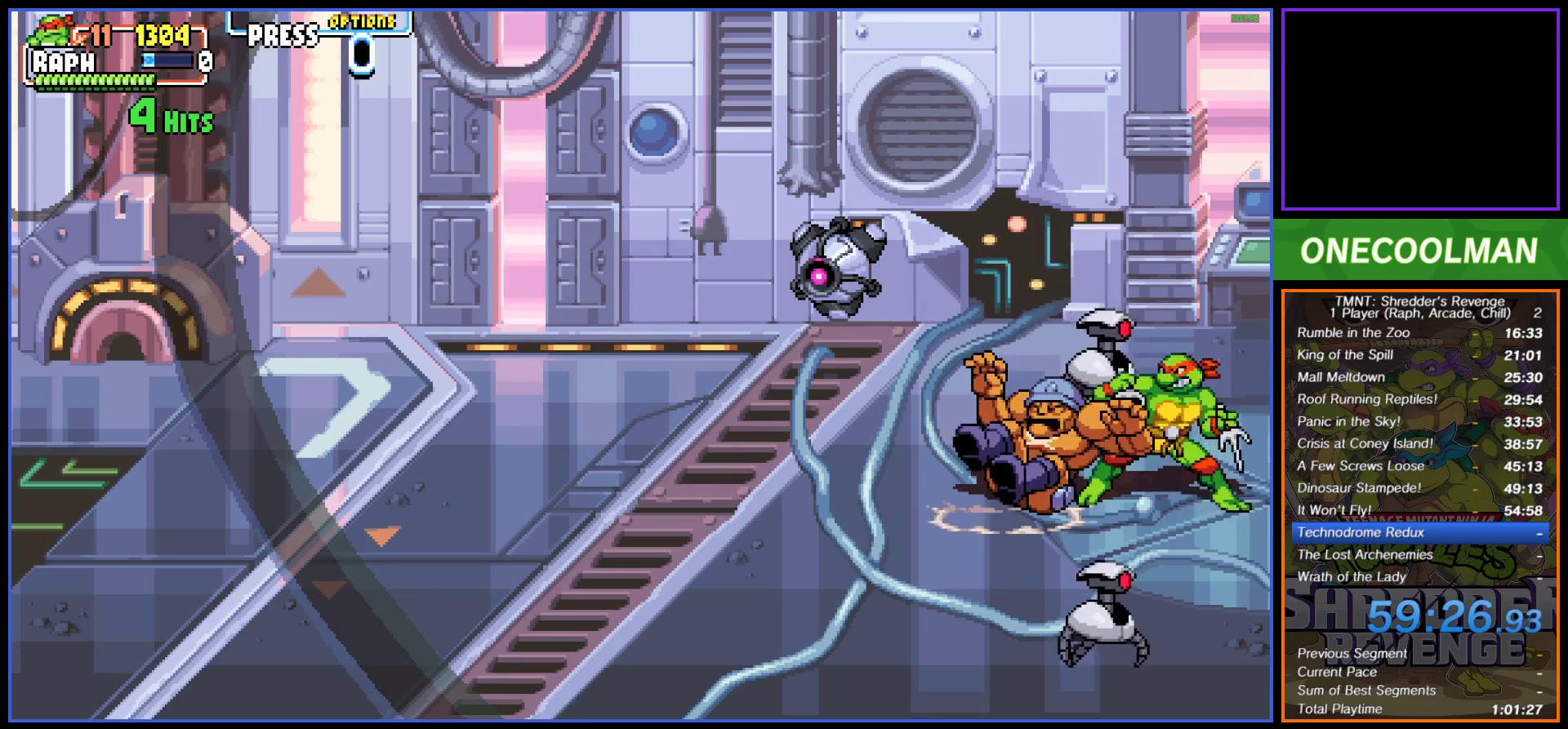
{"buttons": ["SQUARE"], "button_events": [[17, "SQUARE", "down"], [50, "DPAD_LEFT", "up"], [83, "SQUARE", "up"], [117, "DPAD_LEFT", "down"], [167, "SQUARE", "down"], [217, "DPAD_LEFT", "up"], [250, "SQUARE", "up"], [267, "DPAD_LEFT", "down"], [317, "SQUARE", "down"], [350, "DPAD_LEFT", "up"], [383, "SQUARE", "up"], [417, "DPAD_LEFT", "down"], [467, "SQUARE", "down"], [500, "DPAD_LEFT", "up"]]}
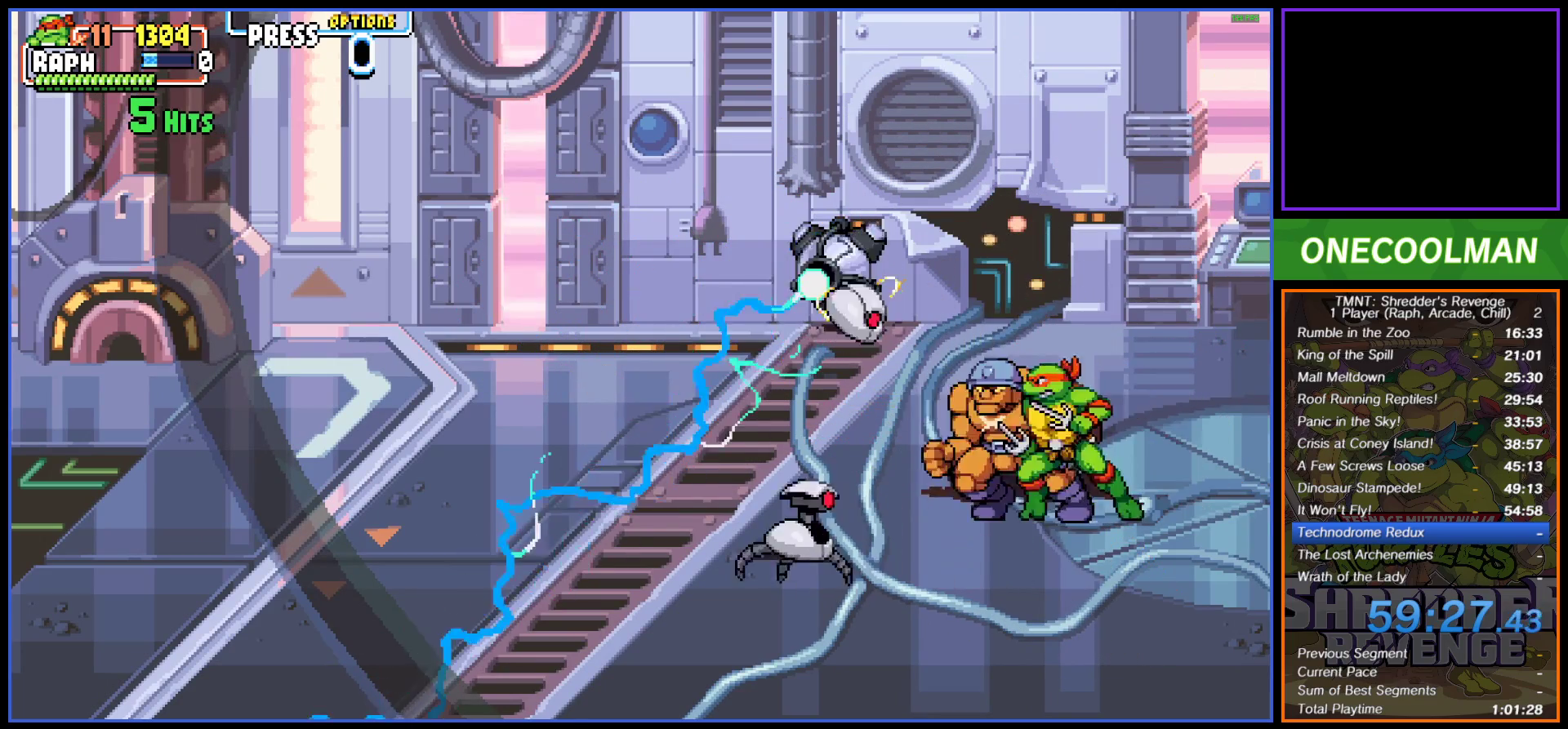
{"buttons": ["SQUARE"], "button_events": [[33, "SQUARE", "up"], [83, "DPAD_LEFT", "down"], [133, "DPAD_LEFT", "up"], [150, "SQUARE", "down"], [233, "DPAD_LEFT", "down"], [233, "SQUARE", "up"], [283, "SQUARE", "down"], [300, "DPAD_LEFT", "up"], [383, "DPAD_LEFT", "down"], [383, "SQUARE", "up"], [450, "DPAD_LEFT", "up"], [450, "SQUARE", "down"]]}
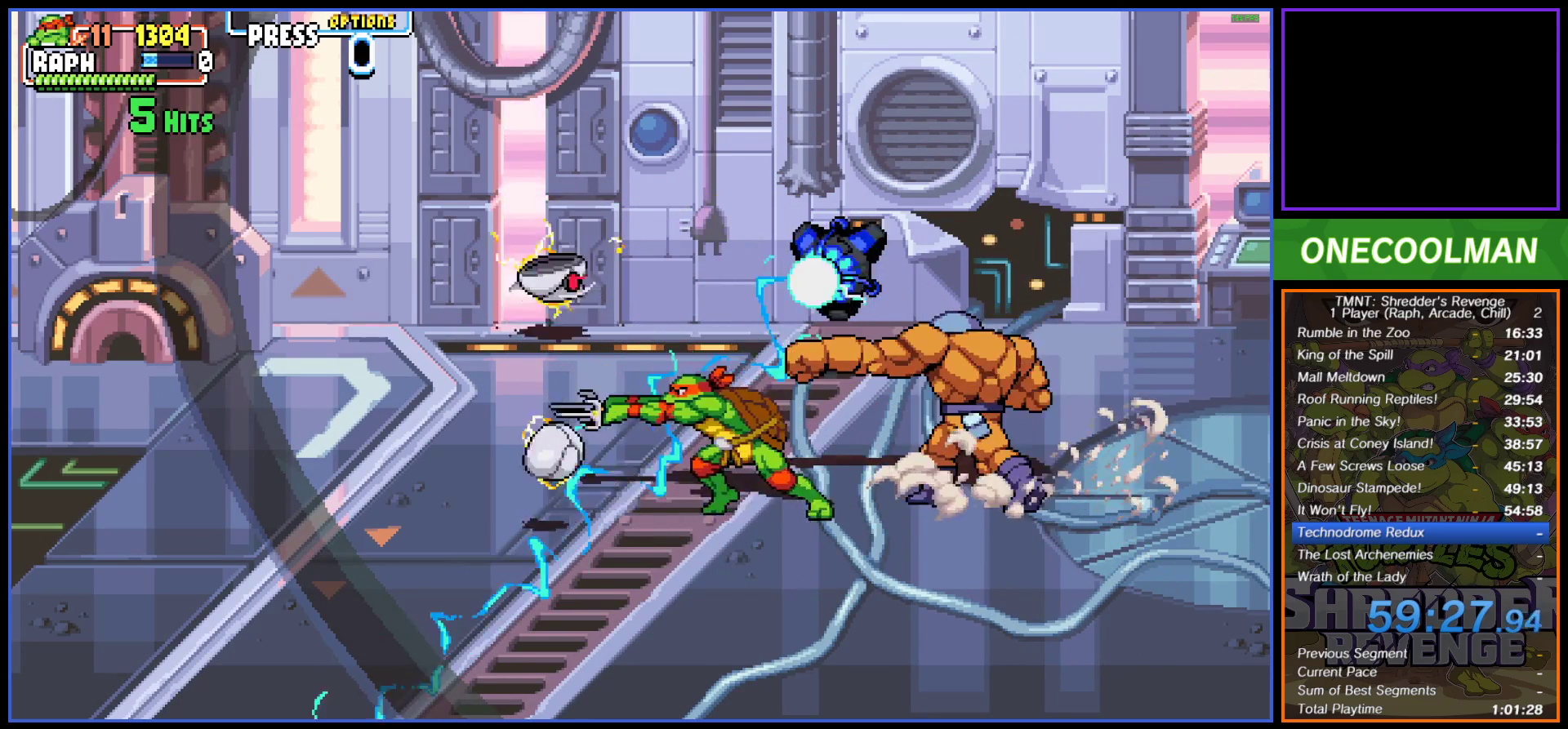
{"buttons": [], "button_events": [[67, "SQUARE", "up"], [133, "SQUARE", "down"], [217, "SQUARE", "up"], [317, "SQUARE", "down"], [367, "SQUARE", "up"]]}
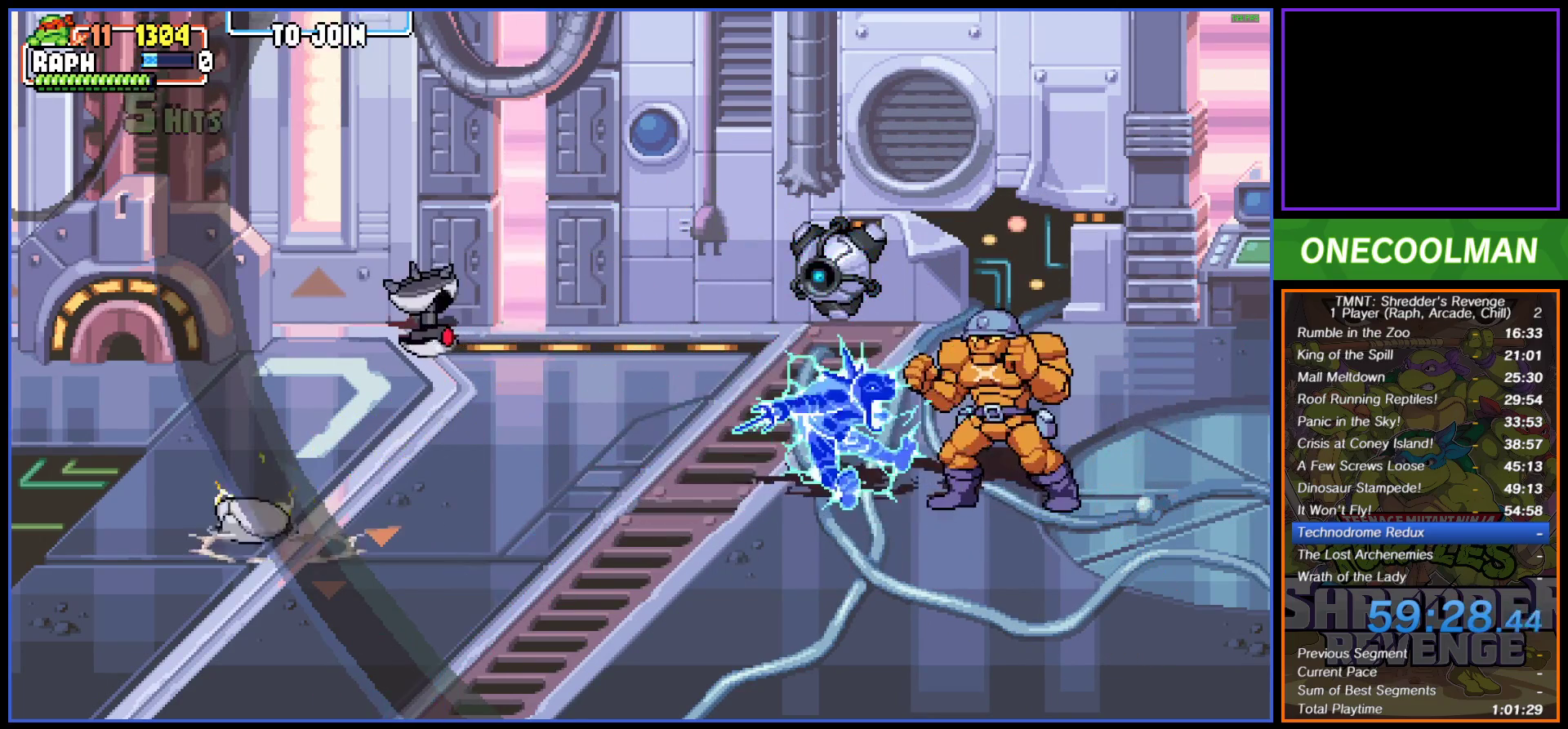
{"buttons": [], "button_events": [[100, "SQUARE", "down"], [150, "DPAD_RIGHT", "down"], [167, "SQUARE", "up"], [250, "SQUARE", "down"], [300, "SQUARE", "up"], [383, "SQUARE", "down"], [450, "DPAD_RIGHT", "up"], [467, "SQUARE", "up"]]}
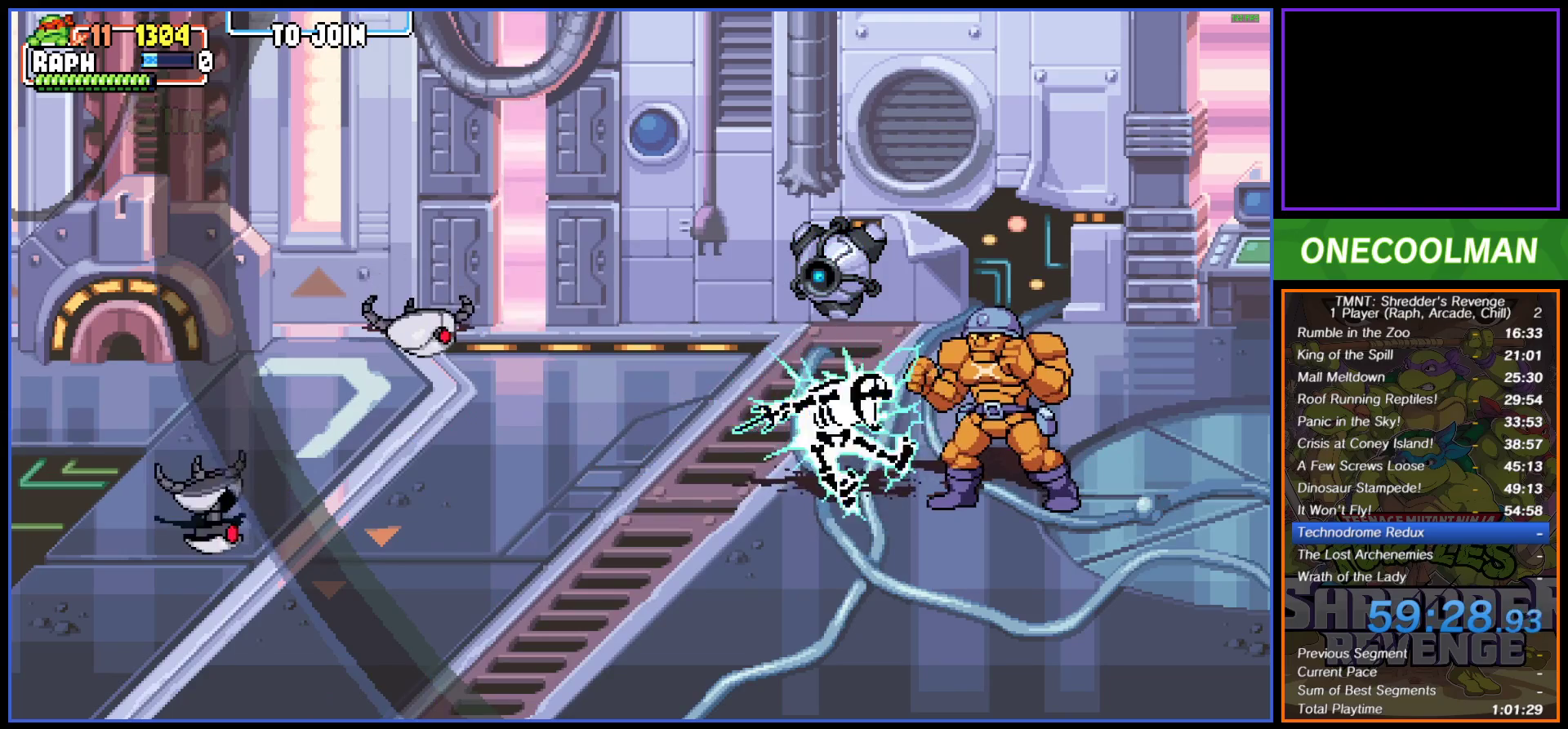
{"buttons": ["SQUARE", "DPAD_RIGHT"], "button_events": [[17, "DPAD_RIGHT", "down"], [50, "SQUARE", "down"], [117, "SQUARE", "up"], [183, "SQUARE", "down"], [250, "SQUARE", "up"], [333, "SQUARE", "down"], [400, "SQUARE", "up"], [483, "SQUARE", "down"]]}
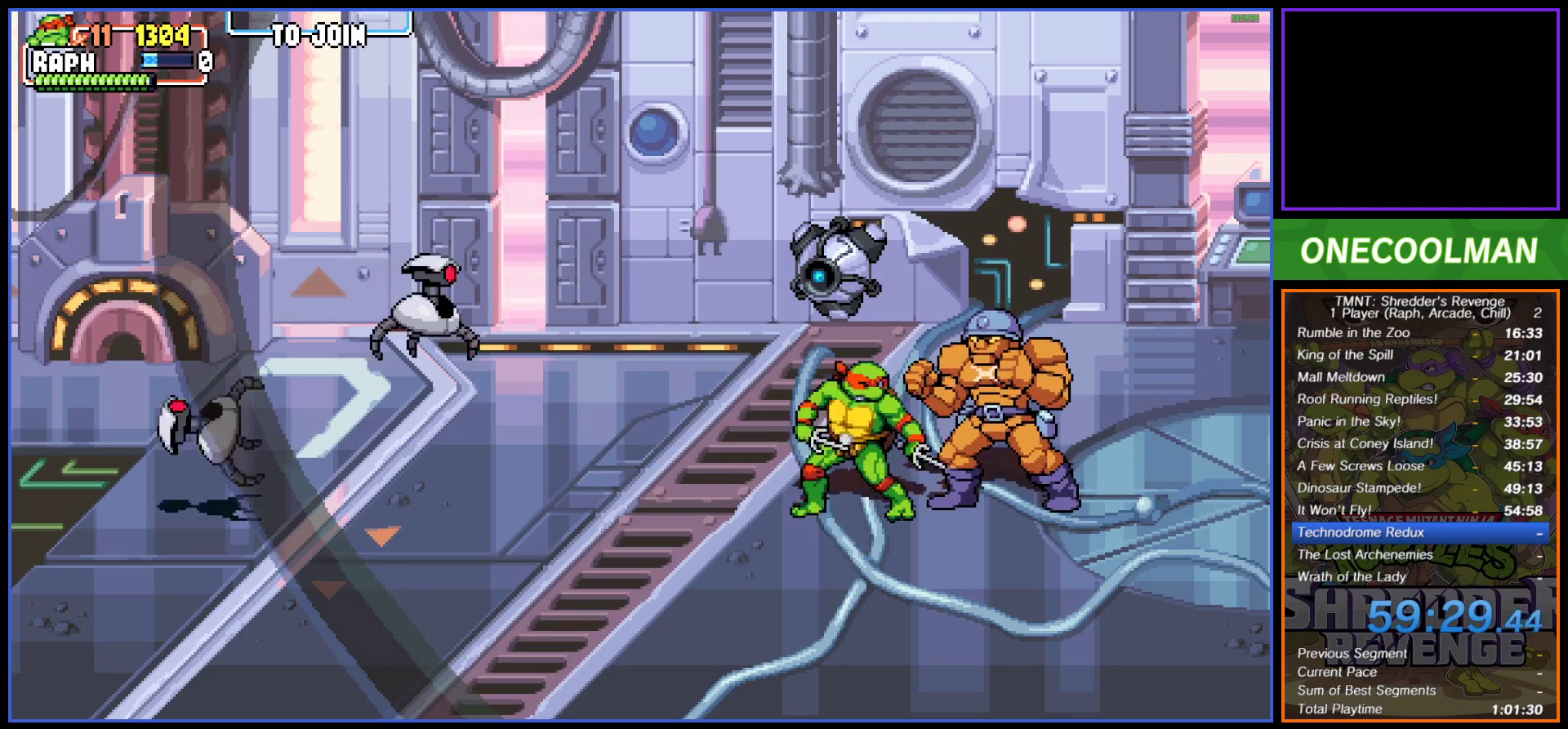
{"buttons": [], "button_events": [[33, "SQUARE", "up"], [100, "DPAD_RIGHT", "up"], [117, "SQUARE", "down"], [200, "SQUARE", "up"], [283, "SQUARE", "down"], [350, "SQUARE", "up"], [417, "SQUARE", "down"], [500, "SQUARE", "up"]]}
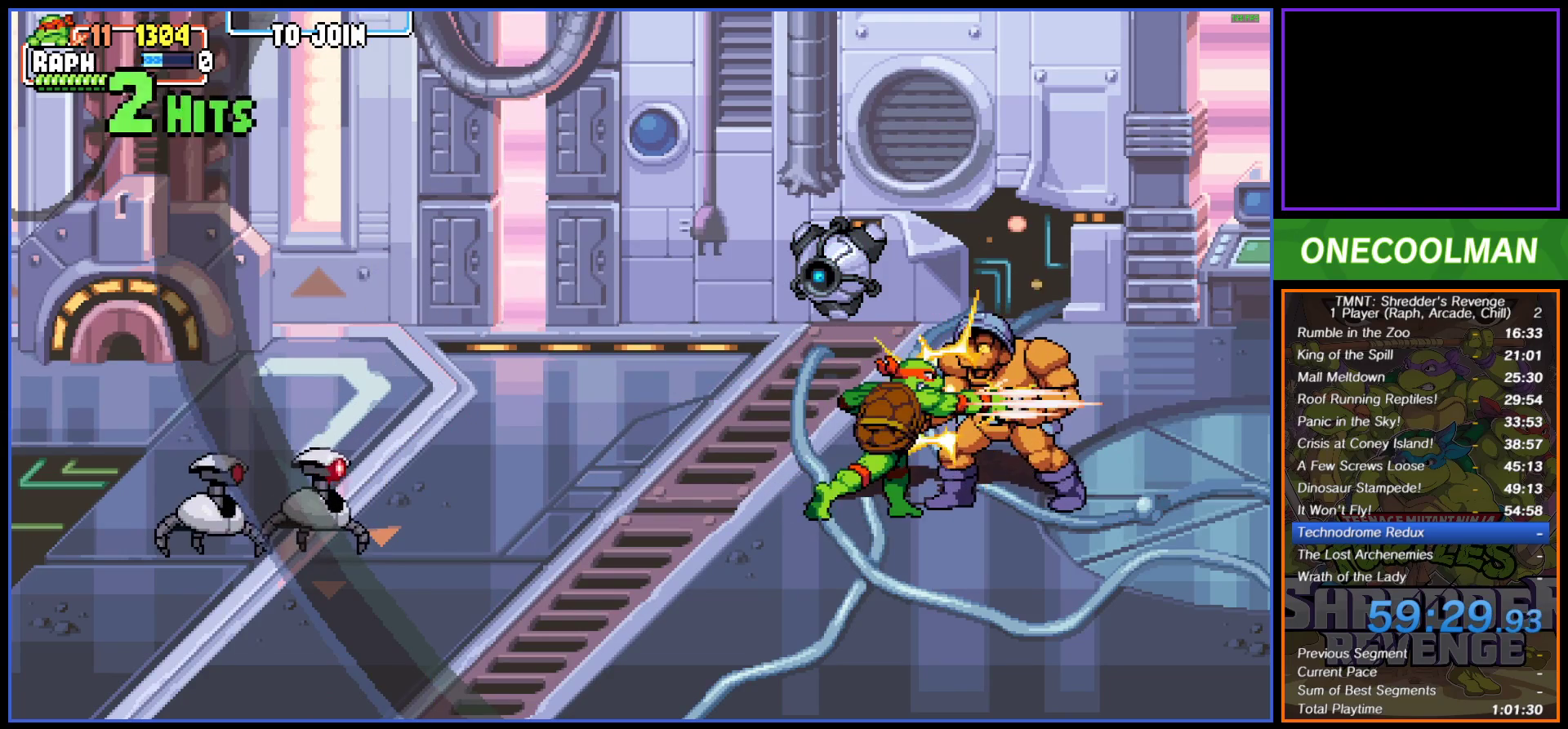
{"buttons": ["DPAD_RIGHT"], "button_events": [[67, "SQUARE", "down"], [150, "SQUARE", "up"], [200, "SQUARE", "down"], [300, "SQUARE", "up"], [350, "SQUARE", "down"], [383, "DPAD_RIGHT", "down"], [433, "SQUARE", "up"]]}
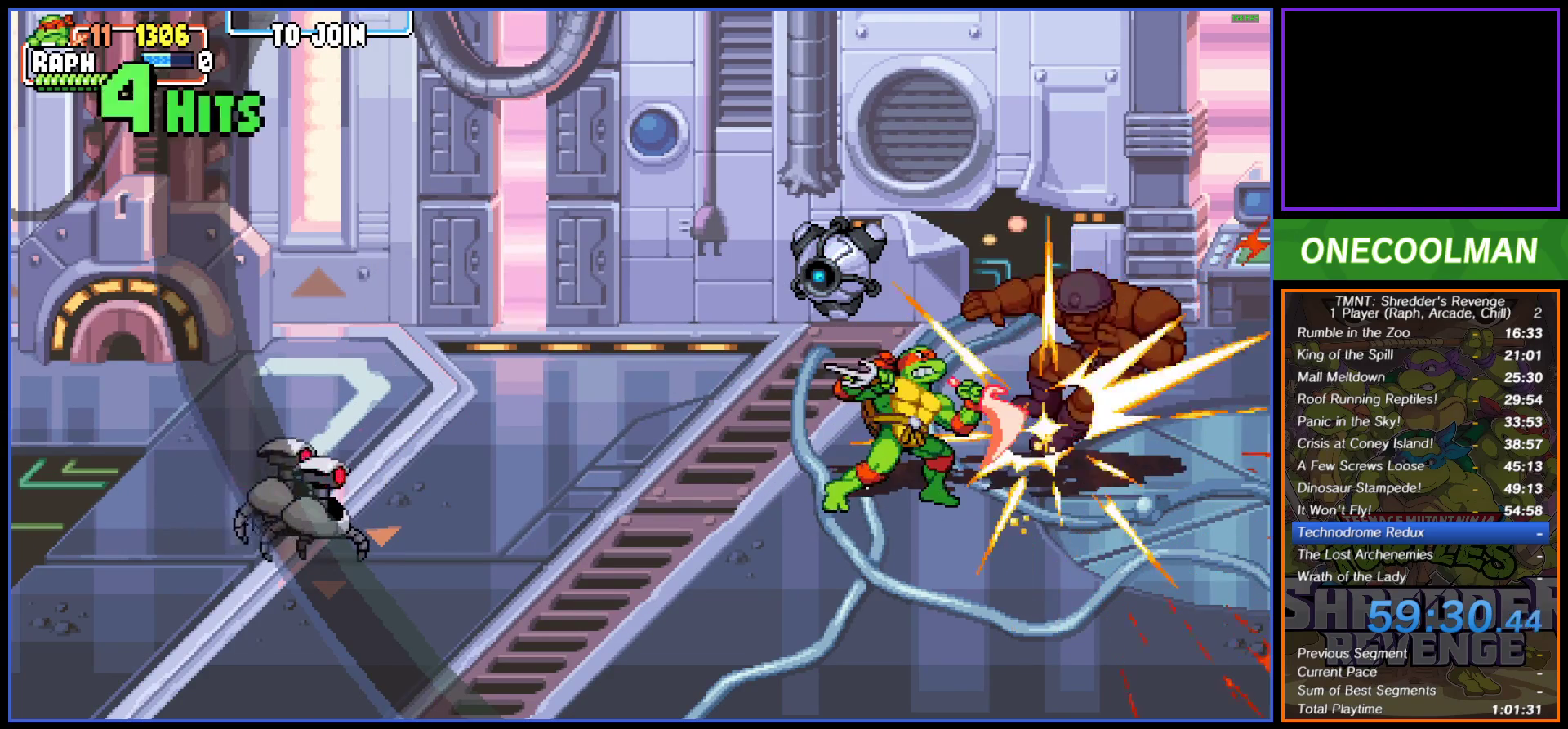
{"buttons": ["CROSS", "DPAD_LEFT"], "button_events": [[33, "DPAD_RIGHT", "up"], [333, "DPAD_LEFT", "down"], [433, "CROSS", "down"]]}
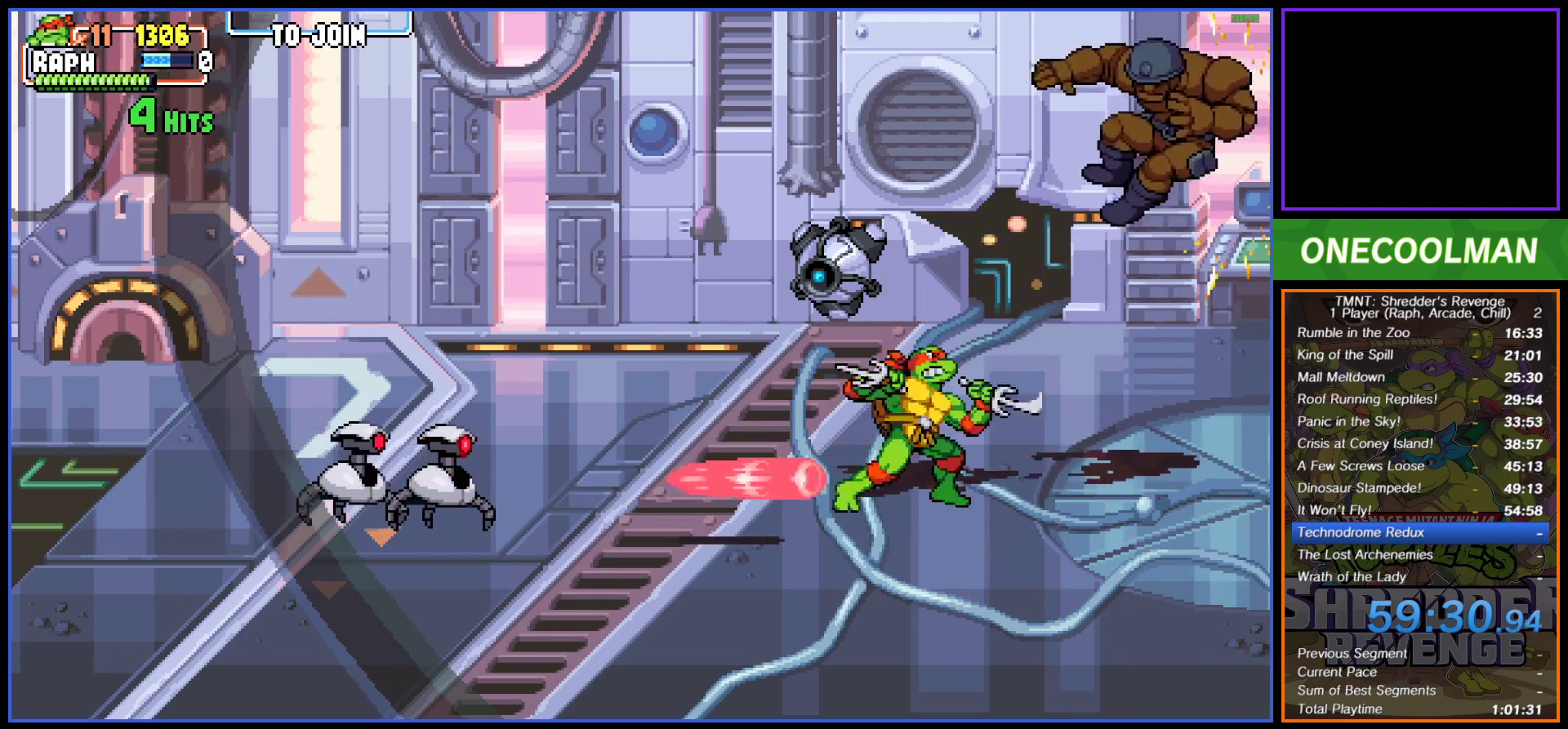
{"buttons": ["DPAD_LEFT"], "button_events": [[50, "CROSS", "up"]]}
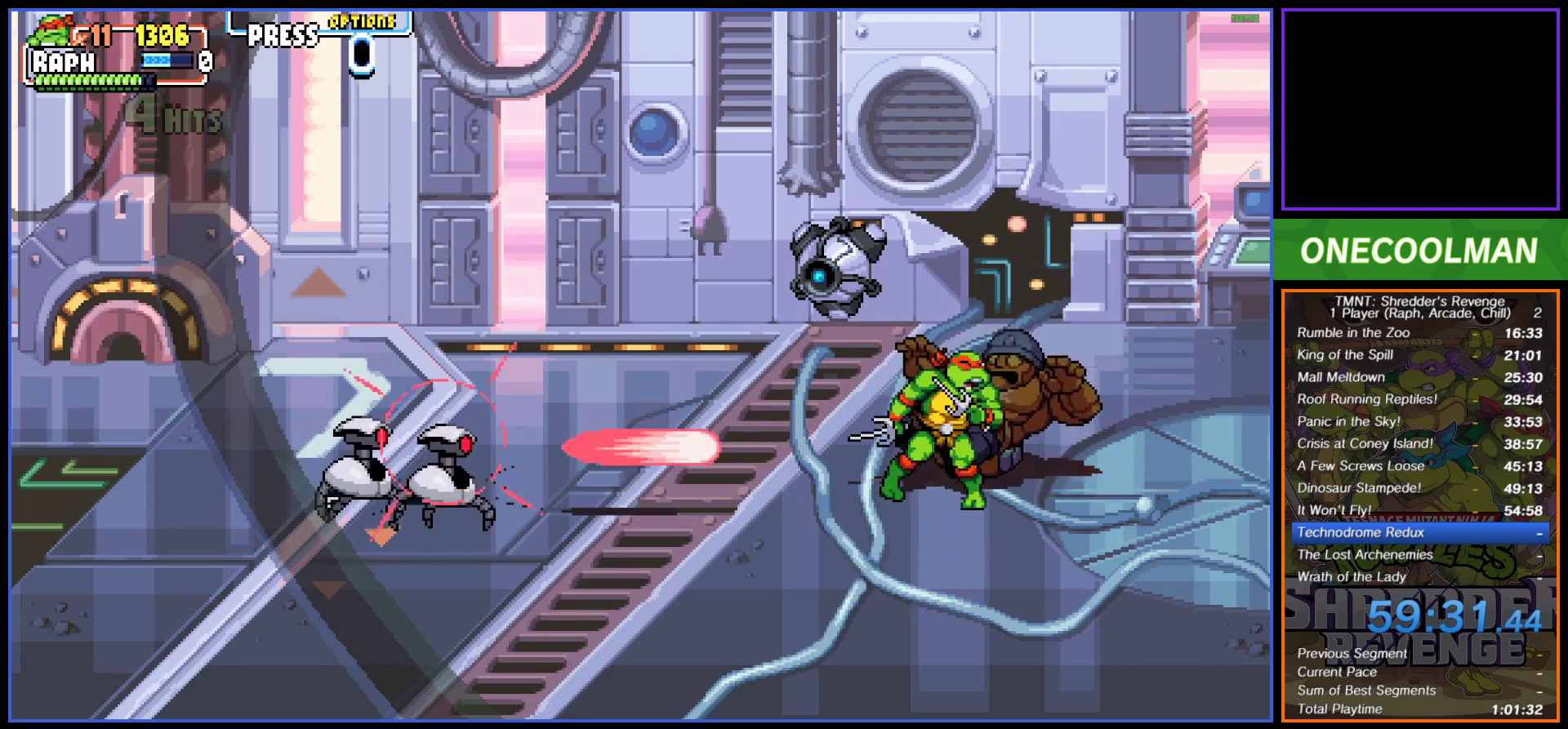
{"buttons": ["DPAD_LEFT"], "button_events": [[200, "CROSS", "down"], [350, "CROSS", "up"]]}
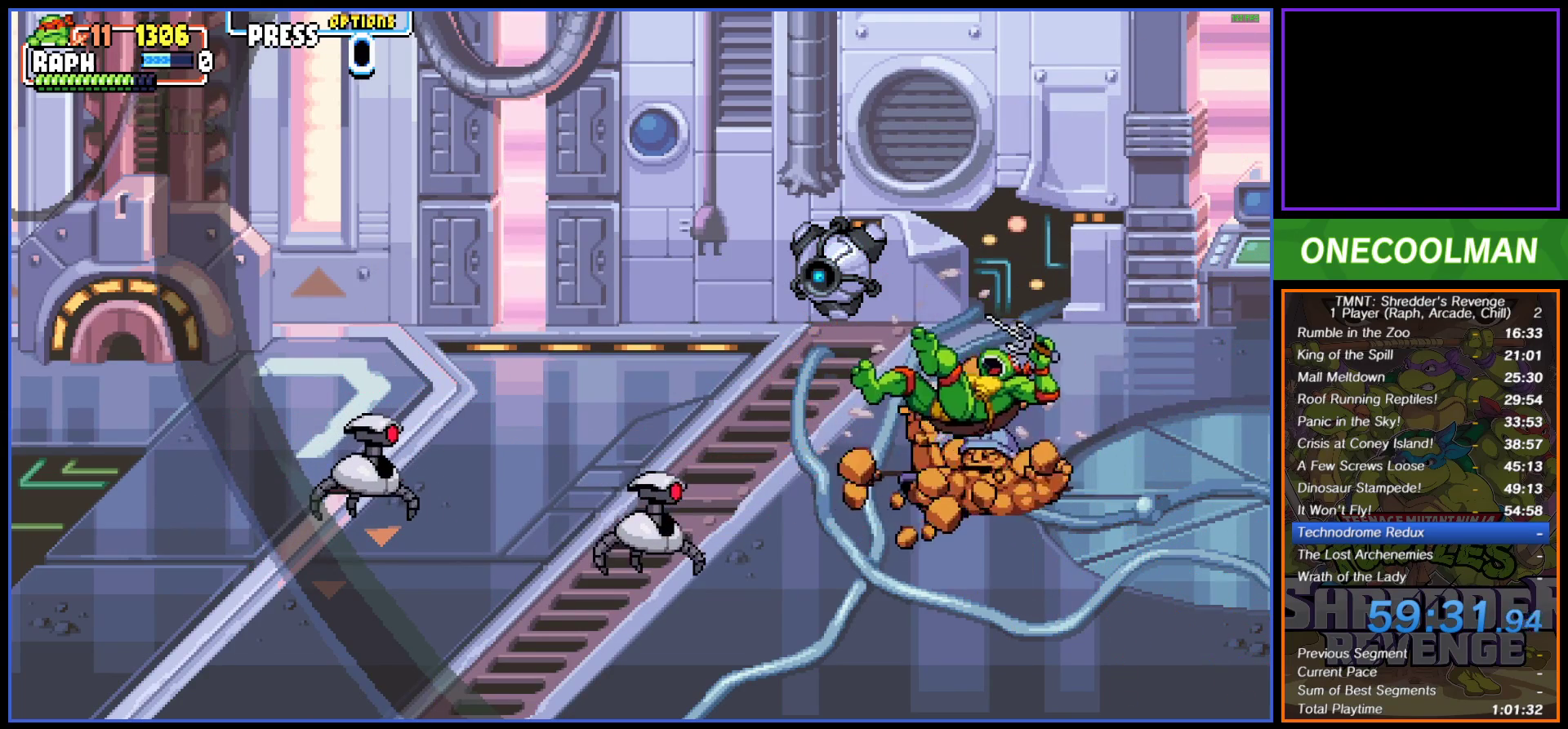
{"buttons": ["CIRCLE", "DPAD_LEFT"], "button_events": [[167, "CROSS", "down"], [267, "CROSS", "up"], [483, "CIRCLE", "down"]]}
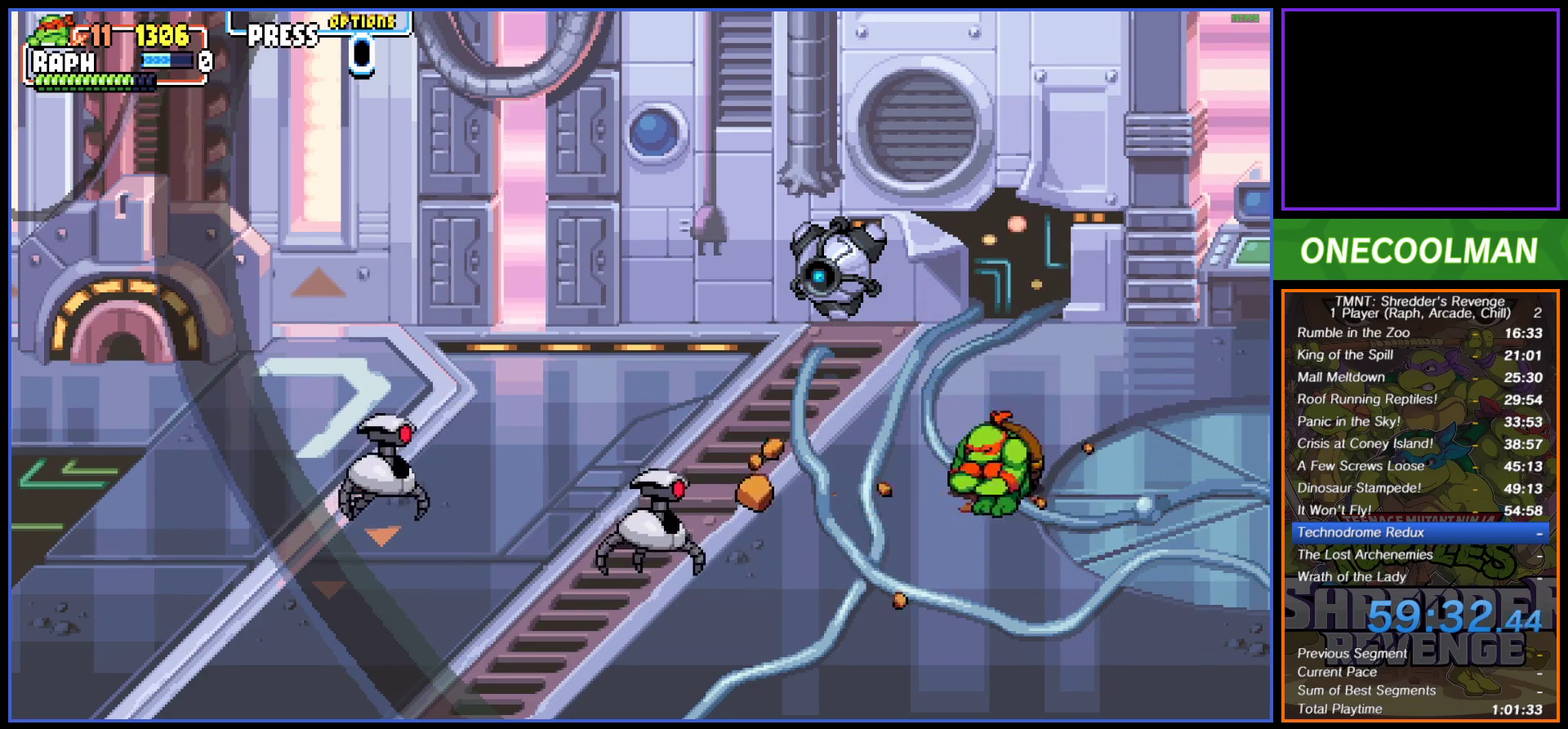
{"buttons": [], "button_events": [[100, "CIRCLE", "up"], [250, "DPAD_LEFT", "up"]]}
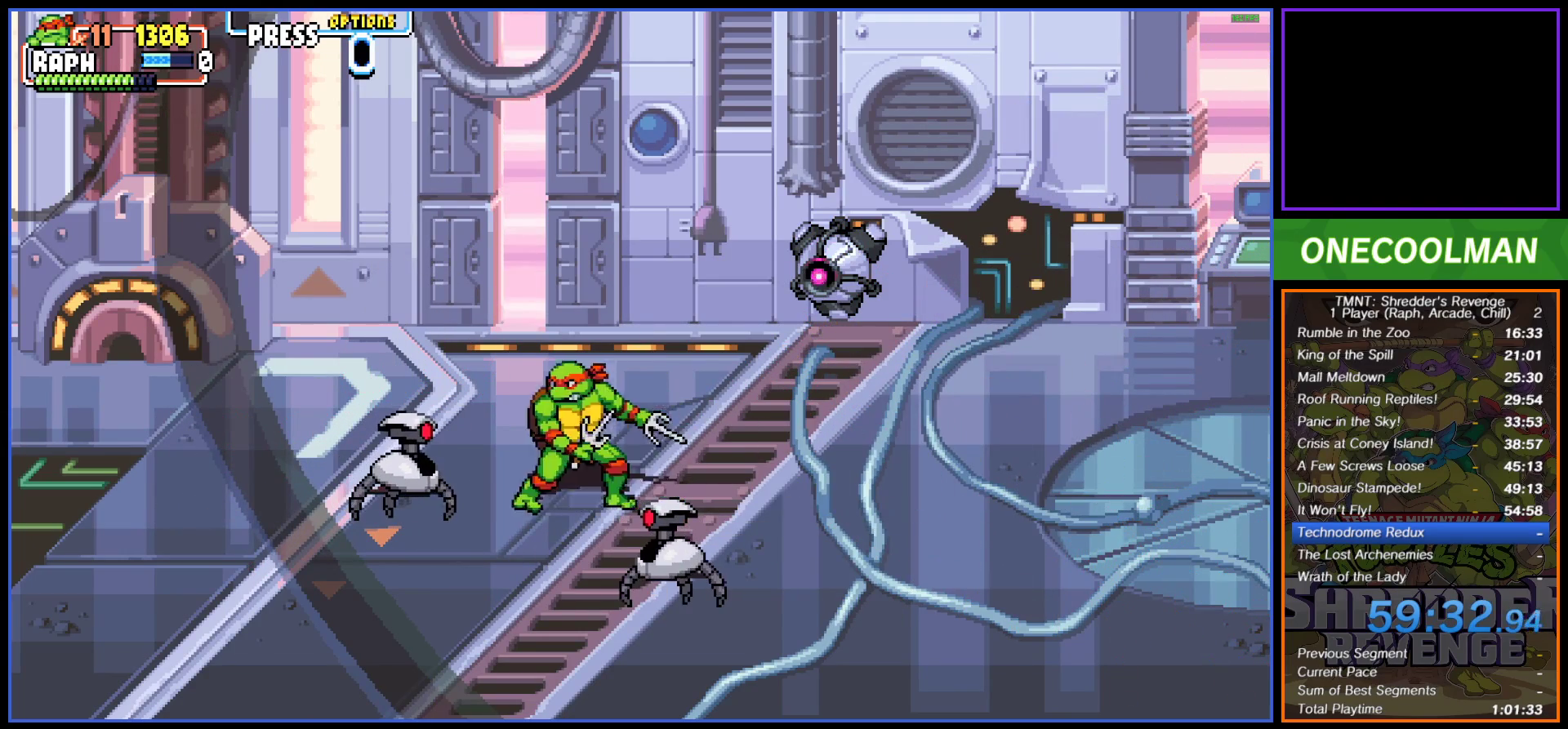
{"buttons": ["DPAD_LEFT"], "button_events": [[17, "DPAD_LEFT", "down"], [100, "DPAD_LEFT", "up"], [133, "CROSS", "down"], [150, "DPAD_LEFT", "down"], [200, "CROSS", "up"], [217, "DPAD_LEFT", "up"], [267, "CROSS", "down"], [333, "CROSS", "up"], [500, "DPAD_LEFT", "down"]]}
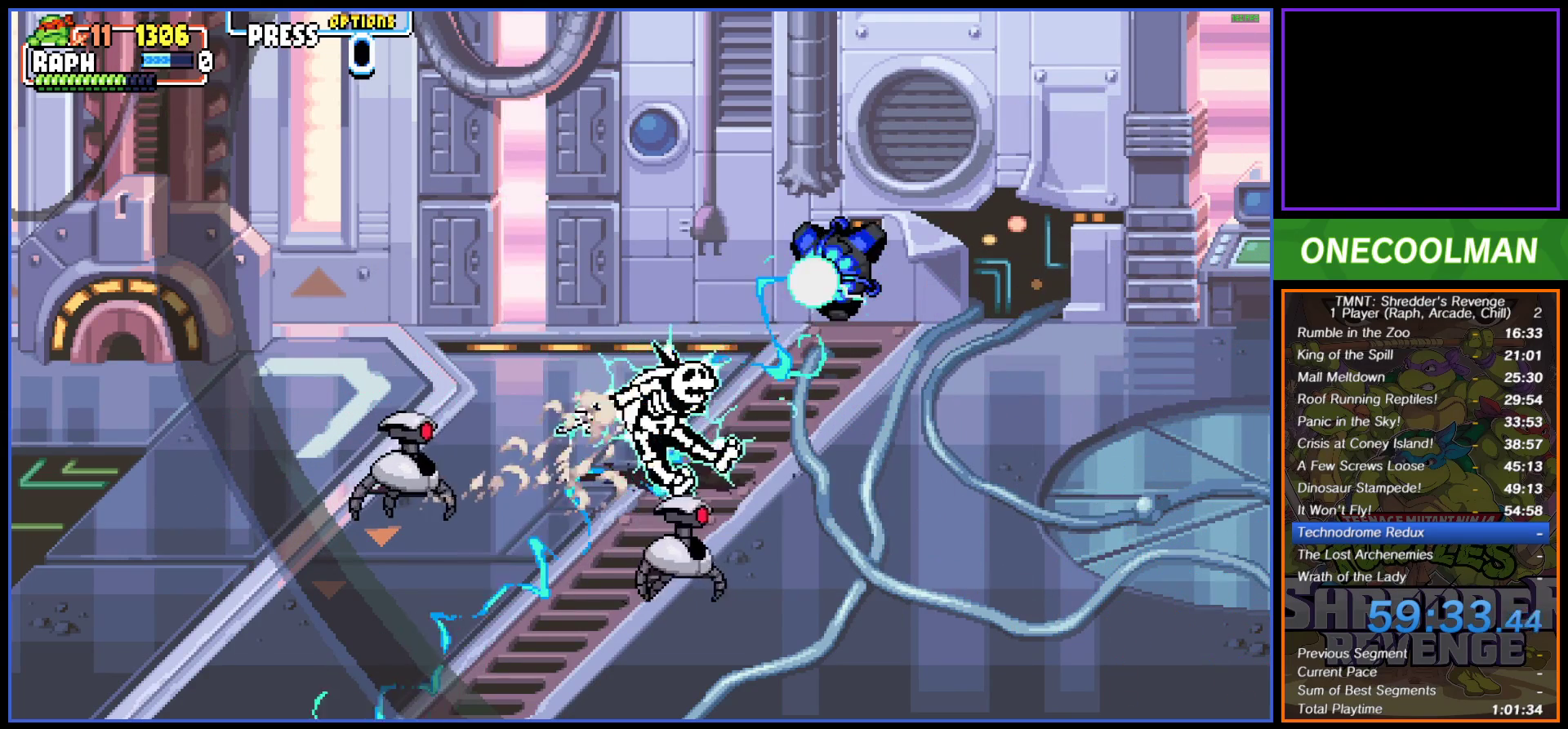
{"buttons": ["CIRCLE", "DPAD_LEFT"], "button_events": [[133, "DPAD_LEFT", "up"], [267, "DPAD_LEFT", "down"], [300, "CIRCLE", "down"], [400, "CIRCLE", "up"], [450, "CIRCLE", "down"]]}
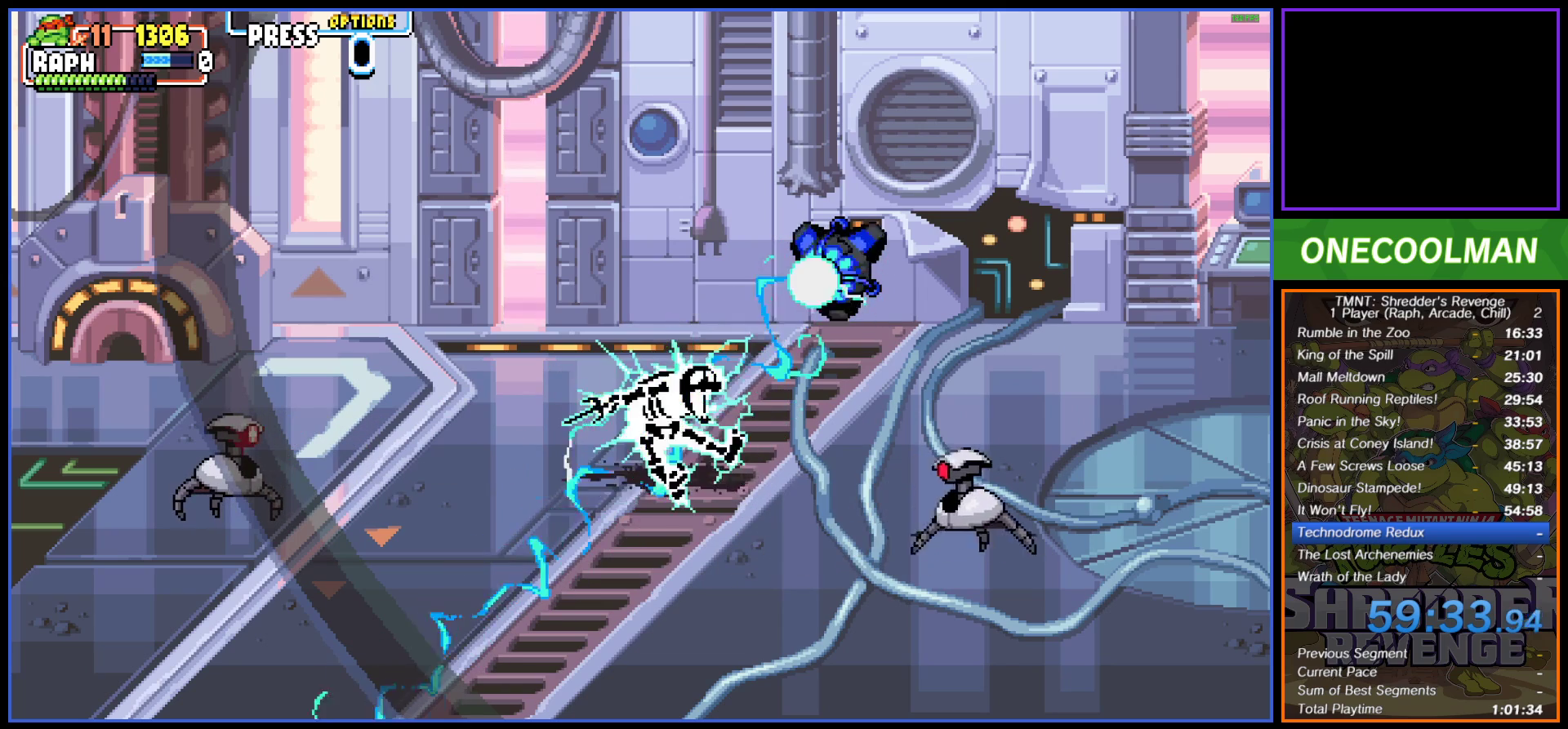
{"buttons": ["DPAD_LEFT"], "button_events": [[33, "CIRCLE", "up"], [83, "CIRCLE", "down"], [317, "CIRCLE", "up"]]}
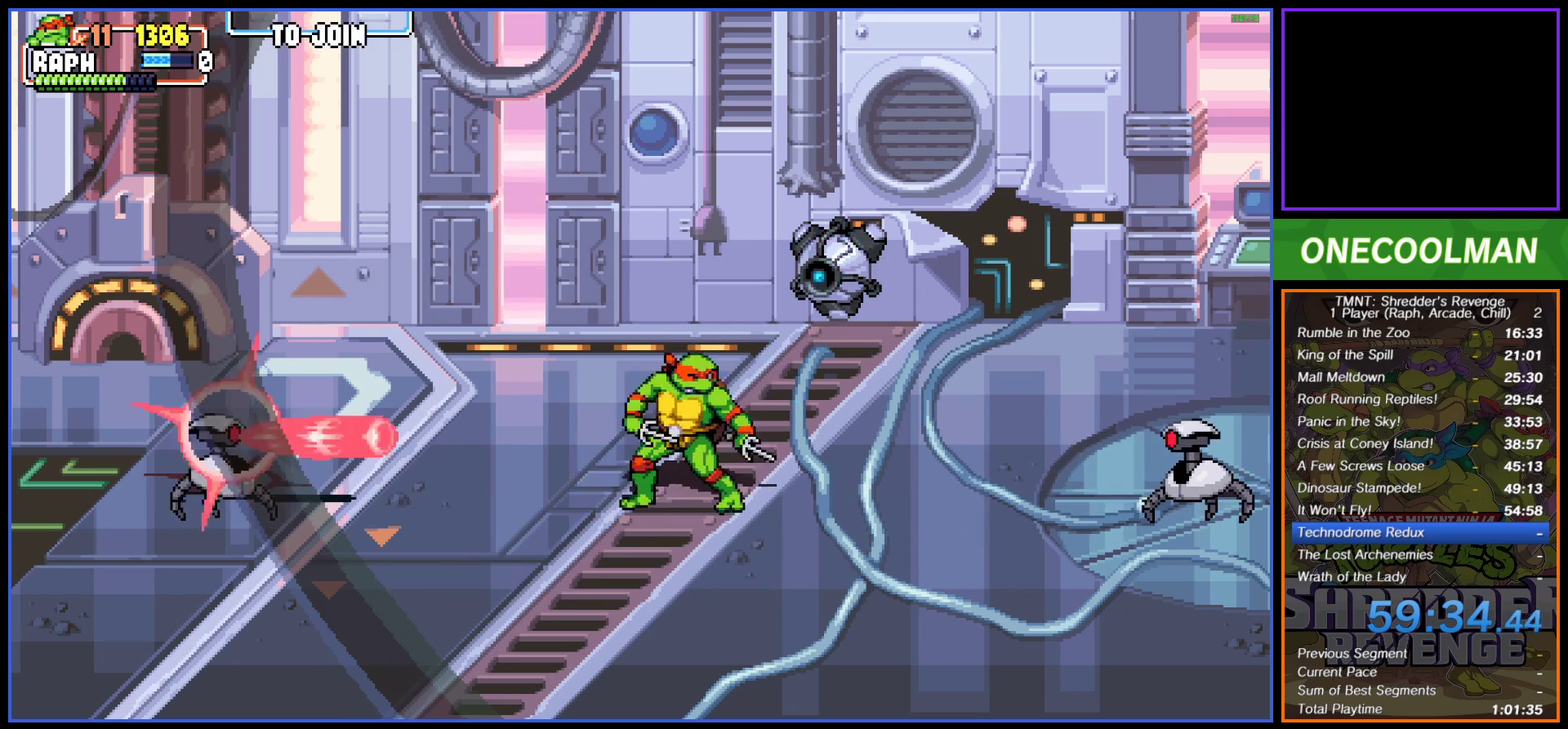
{"buttons": [], "button_events": [[17, "DPAD_LEFT", "up"], [100, "DPAD_LEFT", "down"], [183, "DPAD_LEFT", "up"], [233, "DPAD_LEFT", "down"], [317, "DPAD_LEFT", "up"], [367, "DPAD_LEFT", "down"], [467, "DPAD_LEFT", "up"]]}
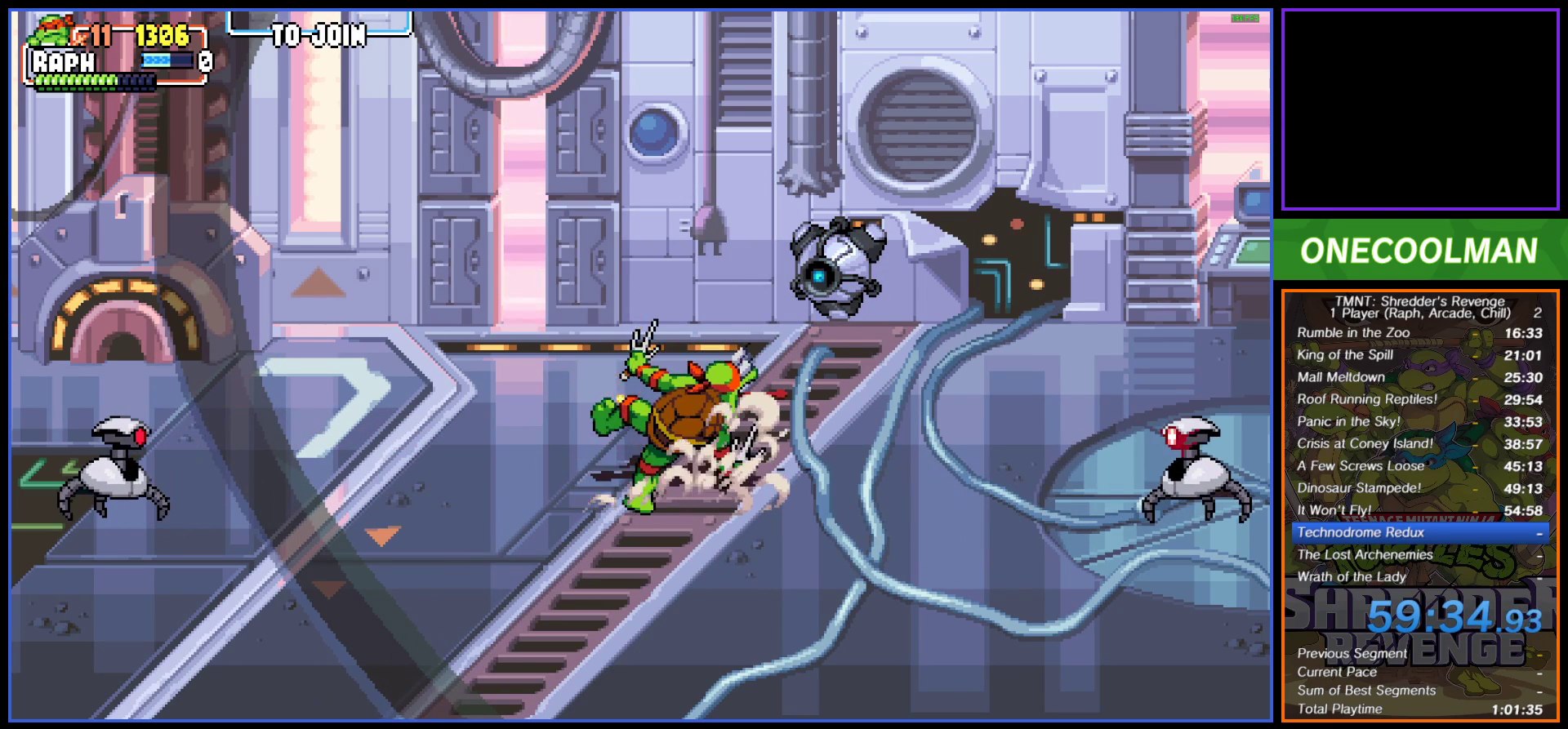
{"buttons": ["DPAD_LEFT"], "button_events": [[17, "DPAD_LEFT", "down"], [100, "DPAD_LEFT", "up"], [167, "DPAD_LEFT", "down"], [250, "DPAD_LEFT", "up"], [317, "DPAD_LEFT", "down"], [400, "DPAD_LEFT", "up"], [467, "DPAD_LEFT", "down"]]}
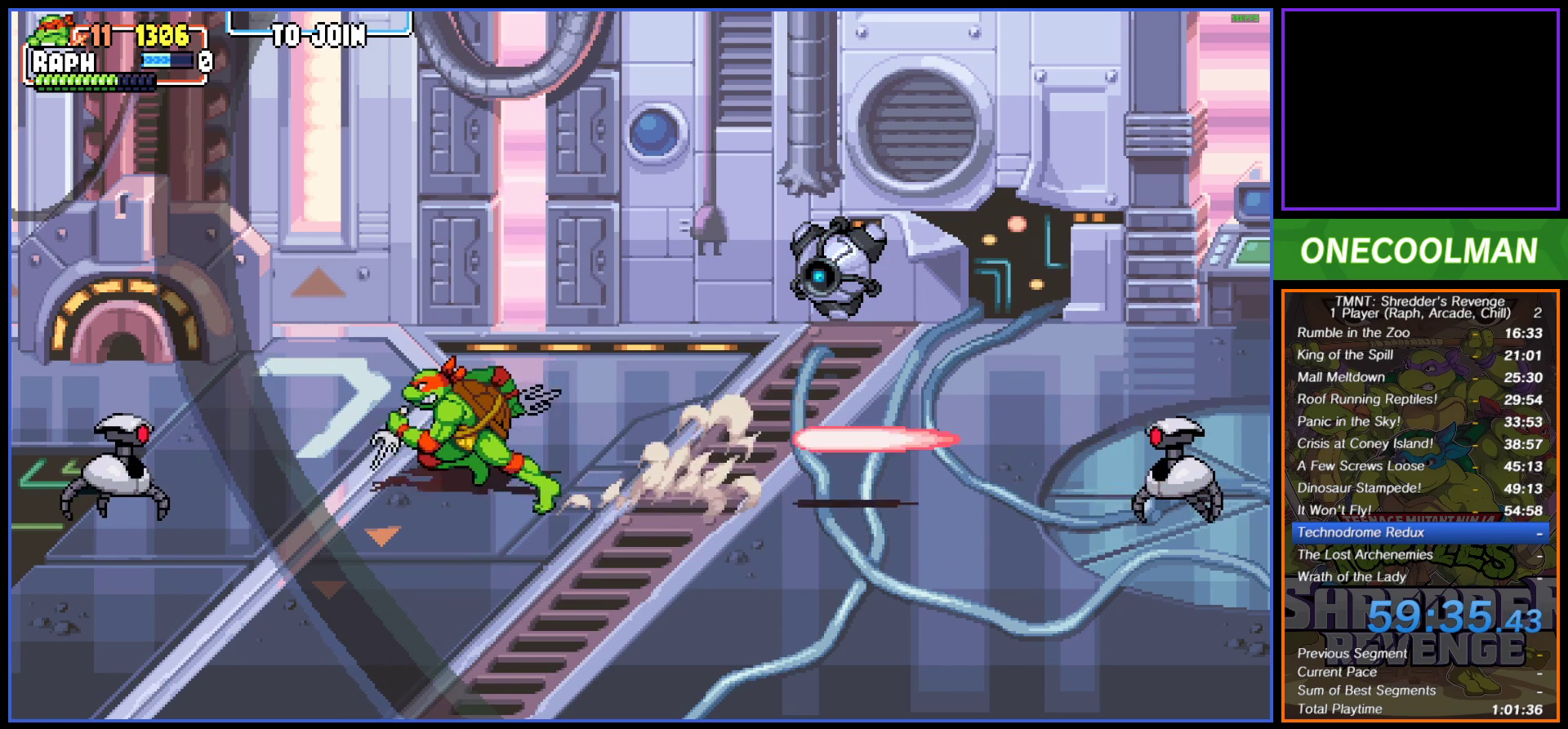
{"buttons": ["DPAD_LEFT"], "button_events": [[33, "CROSS", "down"], [117, "CROSS", "up"], [183, "CROSS", "down"], [250, "CROSS", "up"], [333, "DPAD_LEFT", "up"], [417, "SQUARE", "down"], [483, "DPAD_LEFT", "down"], [483, "SQUARE", "up"]]}
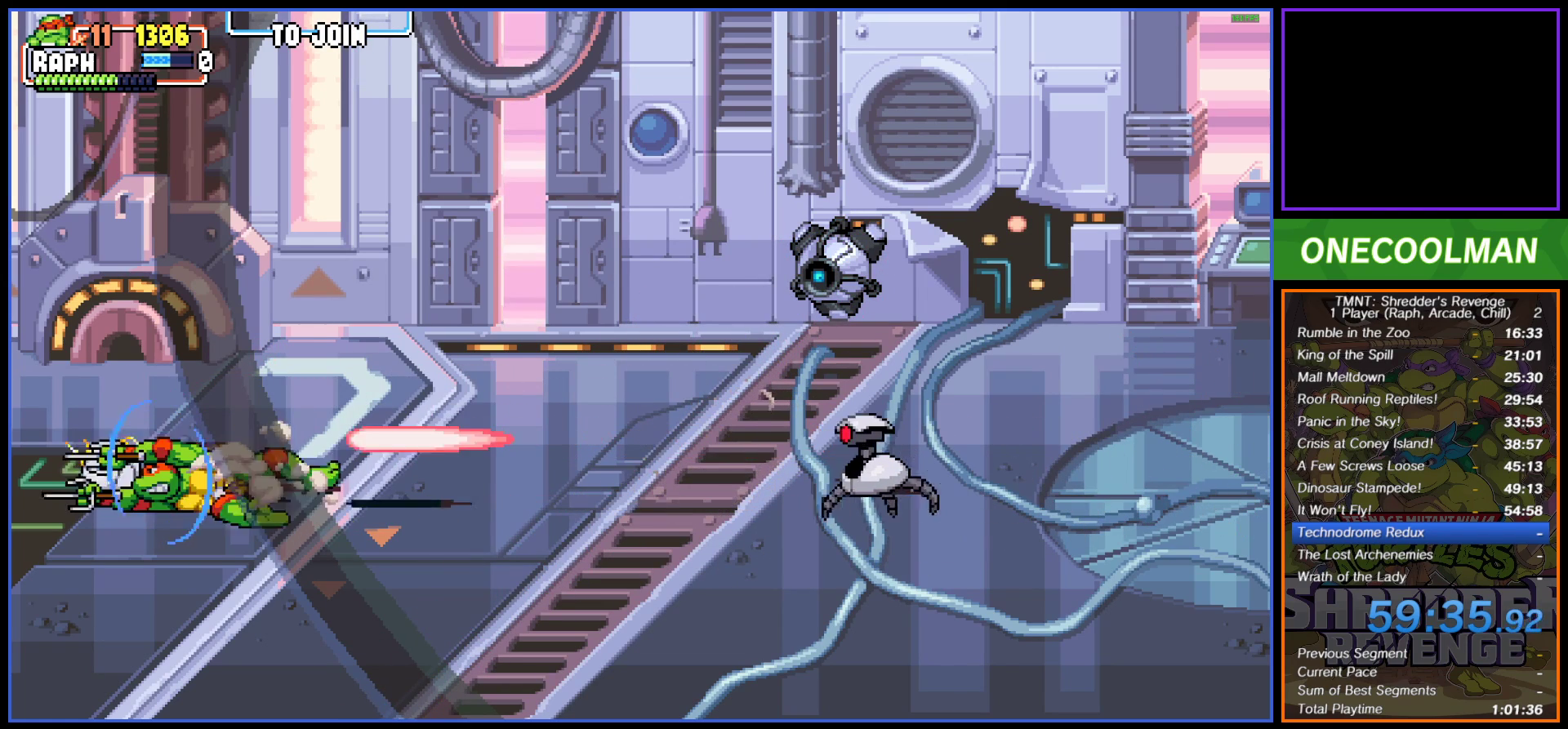
{"buttons": ["SQUARE", "DPAD_RIGHT"], "button_events": [[50, "SQUARE", "down"], [133, "SQUARE", "up"], [200, "SQUARE", "down"], [283, "SQUARE", "up"], [350, "SQUARE", "down"], [383, "DPAD_LEFT", "up"], [433, "SQUARE", "up"], [483, "DPAD_RIGHT", "down"], [500, "SQUARE", "down"]]}
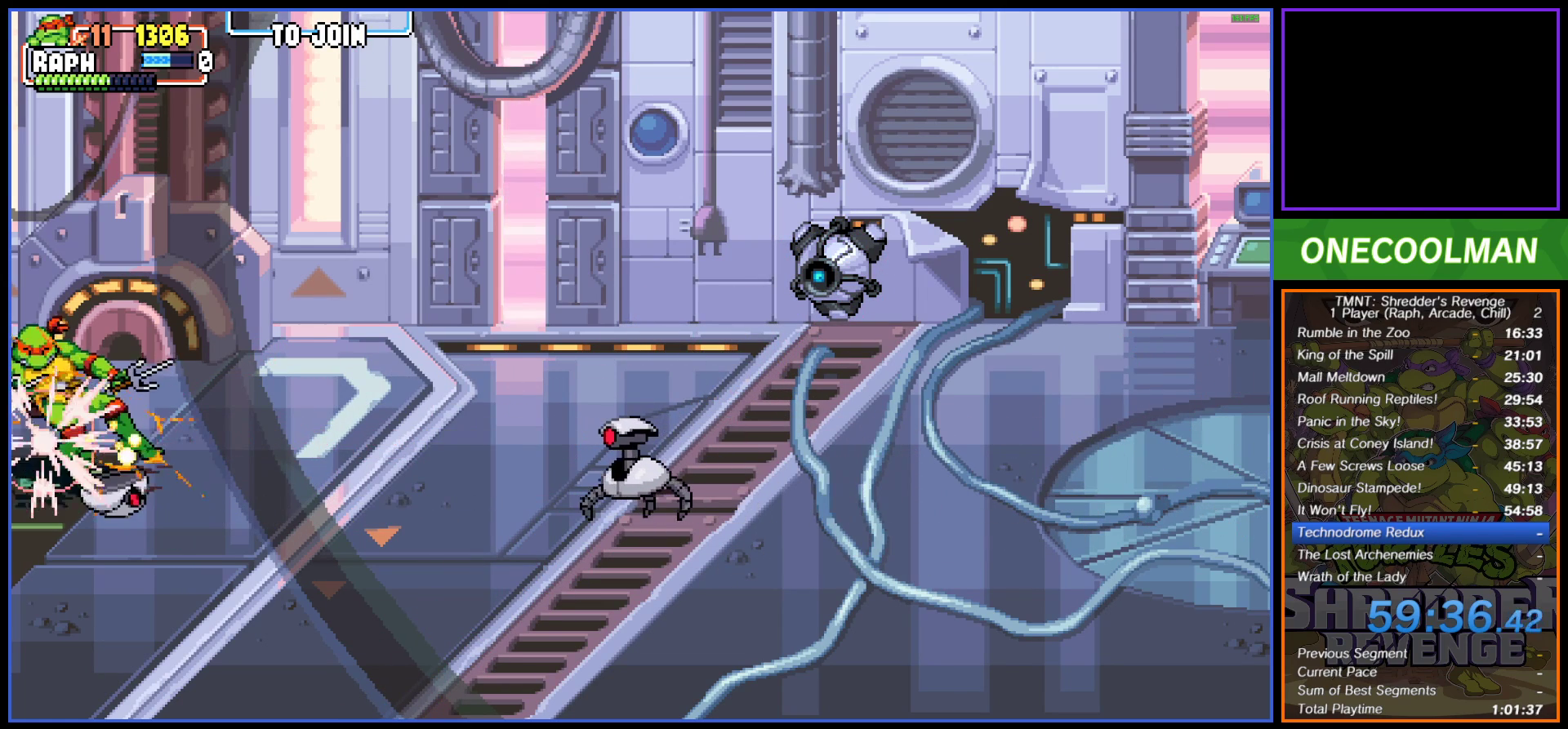
{"buttons": ["SQUARE", "DPAD_UP", "DPAD_RIGHT"], "button_events": [[67, "SQUARE", "up"], [133, "DPAD_RIGHT", "up"], [150, "SQUARE", "down"], [233, "SQUARE", "up"], [317, "SQUARE", "down"], [367, "SQUARE", "up"], [450, "DPAD_RIGHT", "down"], [450, "DPAD_UP", "down"], [467, "SQUARE", "down"]]}
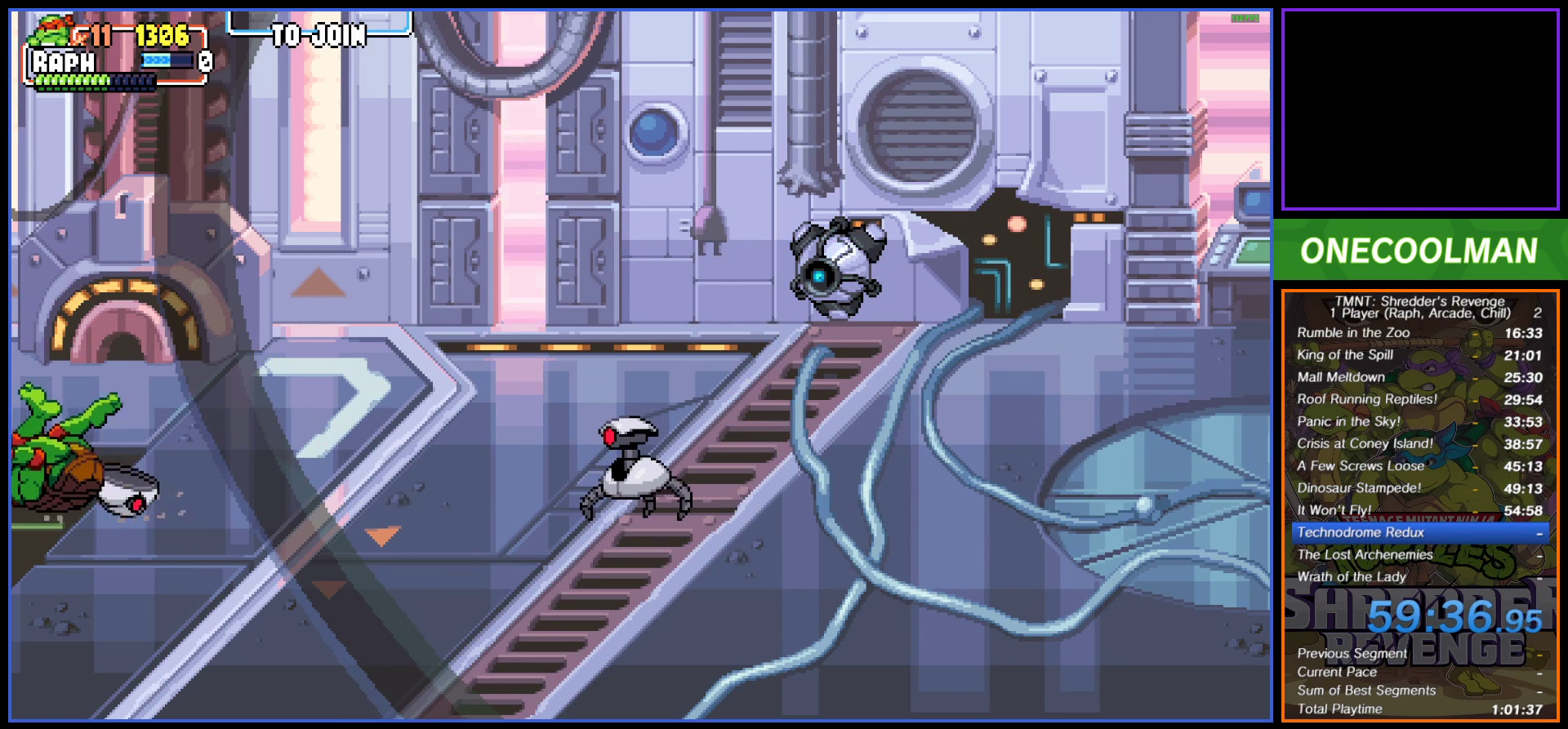
{"buttons": ["DPAD_RIGHT"], "button_events": [[17, "DPAD_UP", "up"], [17, "SQUARE", "up"], [100, "DPAD_RIGHT", "up"], [117, "CIRCLE", "down"], [167, "DPAD_RIGHT", "down"], [200, "CIRCLE", "up"], [267, "CIRCLE", "down"], [350, "CIRCLE", "up"], [367, "DPAD_RIGHT", "up"], [433, "DPAD_RIGHT", "down"]]}
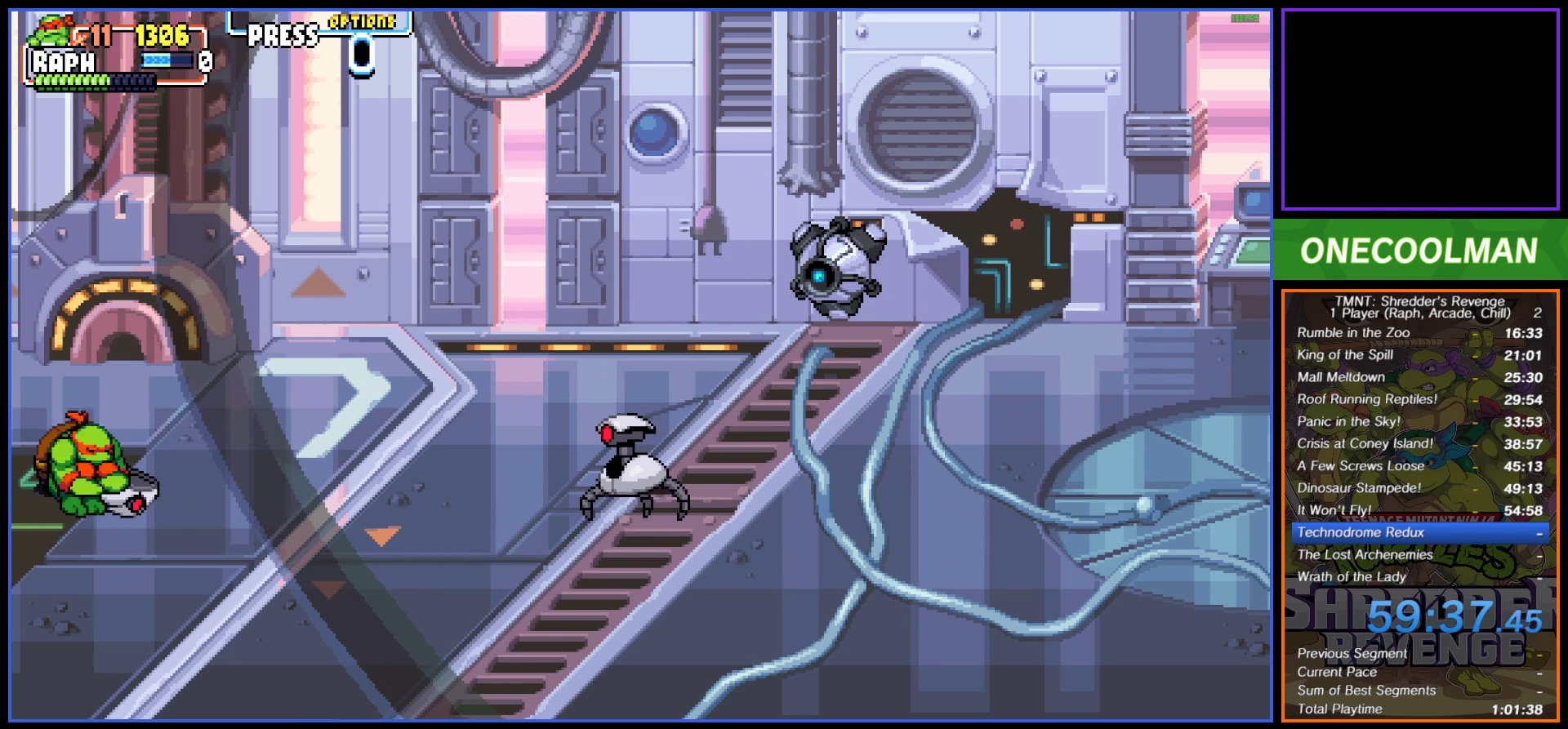
{"buttons": [], "button_events": [[33, "DPAD_RIGHT", "up"], [150, "DPAD_RIGHT", "down"], [200, "DPAD_RIGHT", "up"], [250, "SQUARE", "down"], [467, "SQUARE", "up"]]}
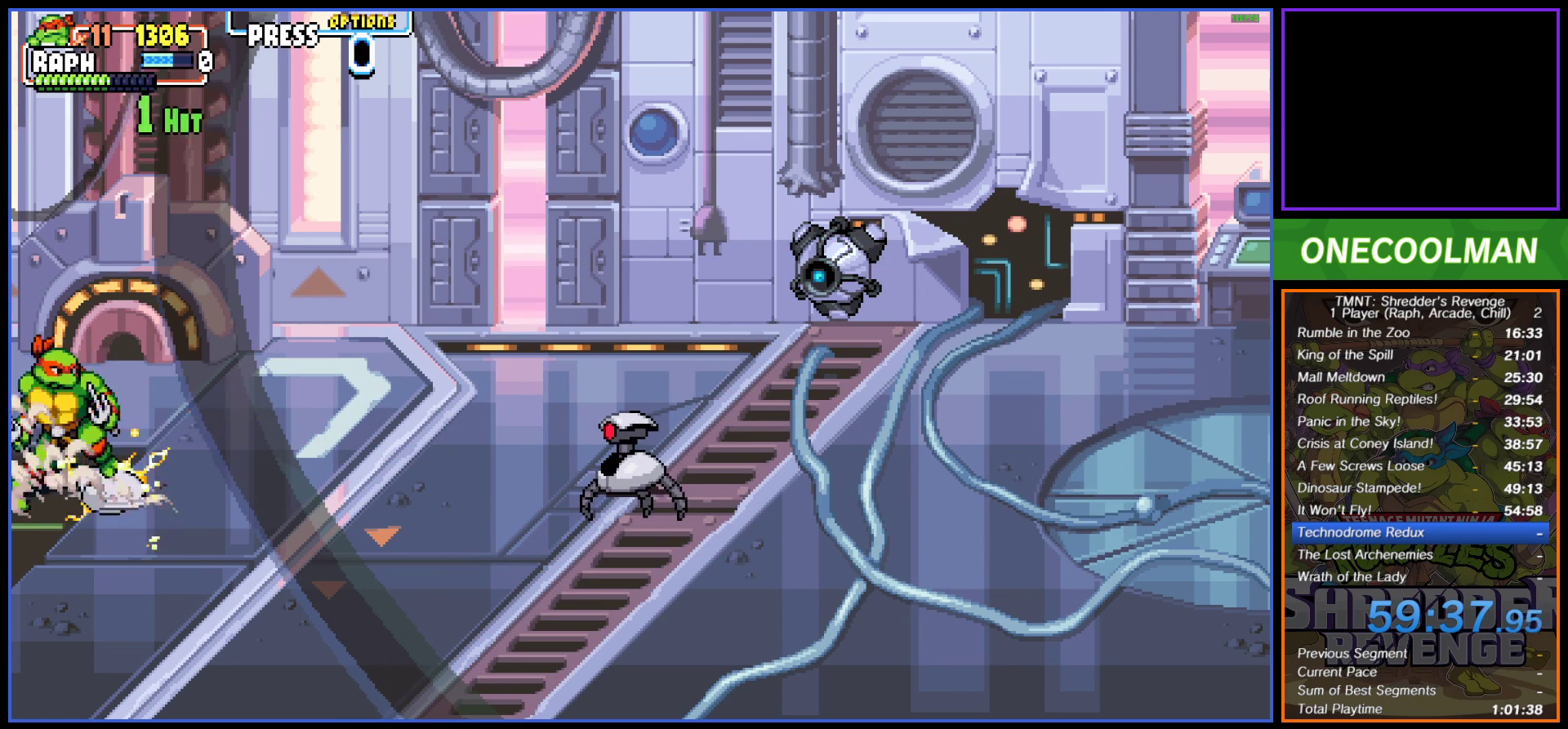
{"buttons": ["SQUARE", "DPAD_RIGHT"], "button_events": [[33, "SQUARE", "down"], [117, "SQUARE", "up"], [183, "SQUARE", "down"], [267, "SQUARE", "up"], [333, "SQUARE", "down"], [417, "SQUARE", "up"], [483, "SQUARE", "down"], [500, "DPAD_RIGHT", "down"]]}
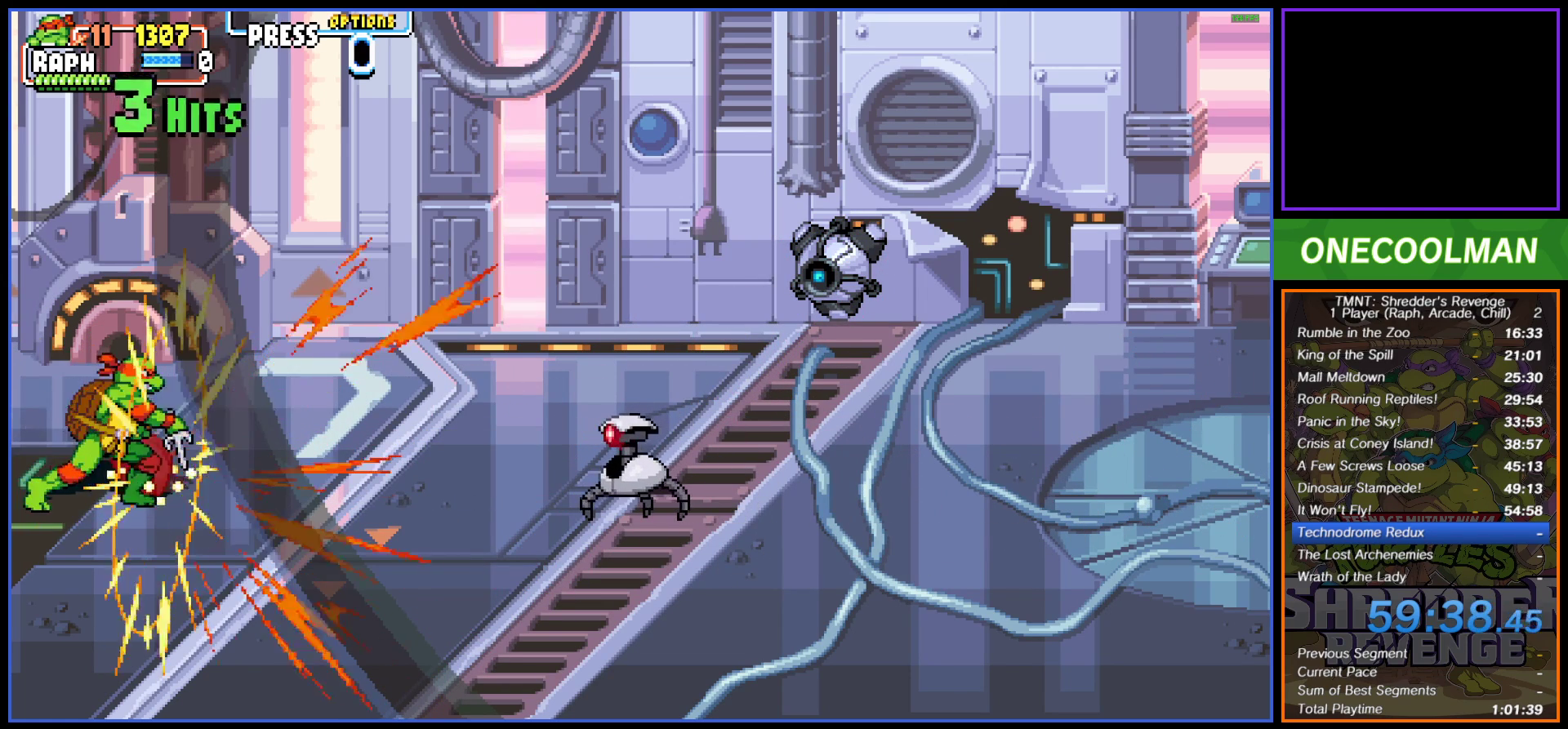
{"buttons": ["DPAD_RIGHT"], "button_events": [[67, "SQUARE", "up"], [100, "DPAD_RIGHT", "up"], [167, "DPAD_RIGHT", "down"], [250, "DPAD_RIGHT", "up"], [300, "DPAD_RIGHT", "down"]]}
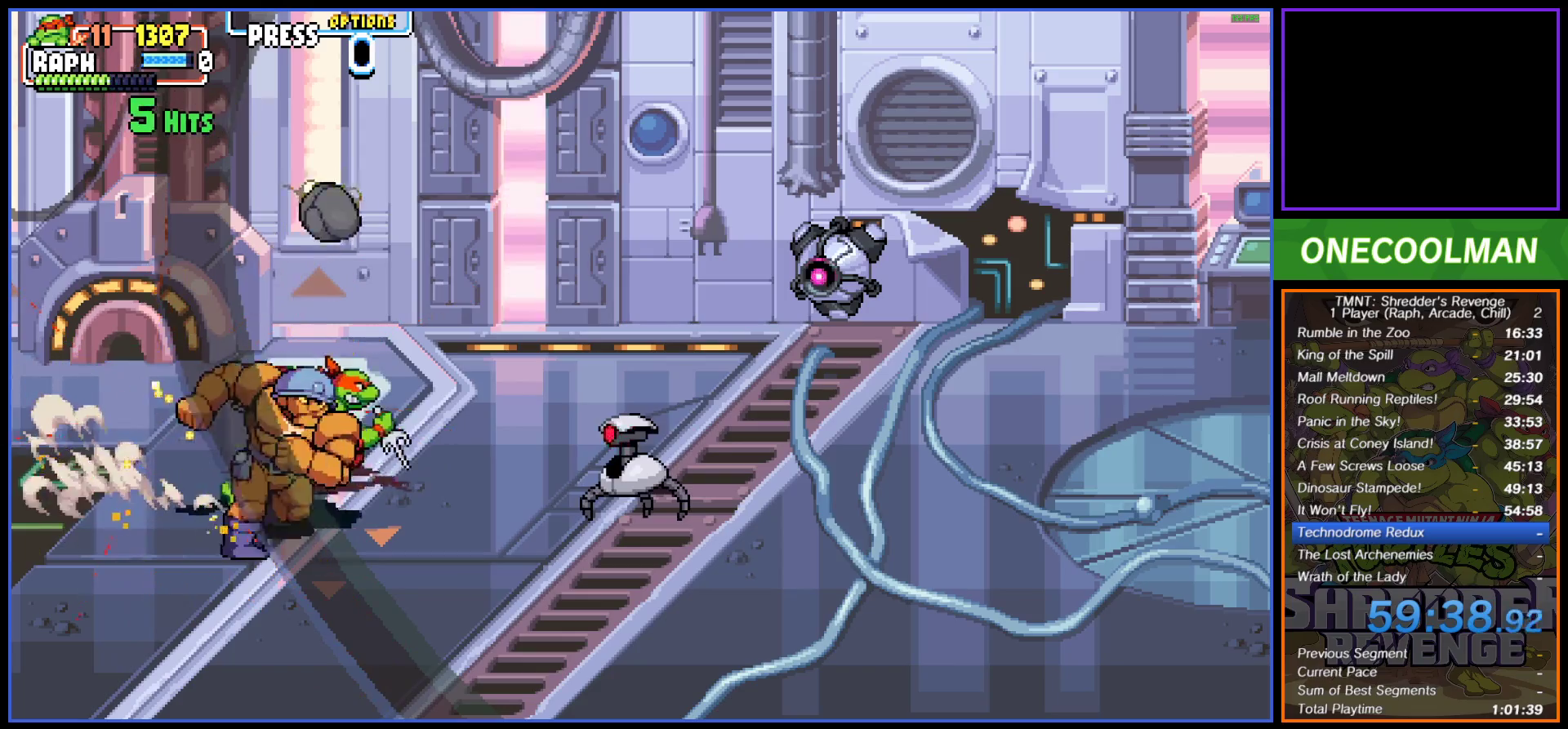
{"buttons": [], "button_events": [[33, "CROSS", "down"], [50, "DPAD_RIGHT", "up"], [117, "CROSS", "up"], [183, "CROSS", "down"], [250, "CROSS", "up"], [400, "DPAD_RIGHT", "down"], [483, "DPAD_RIGHT", "up"]]}
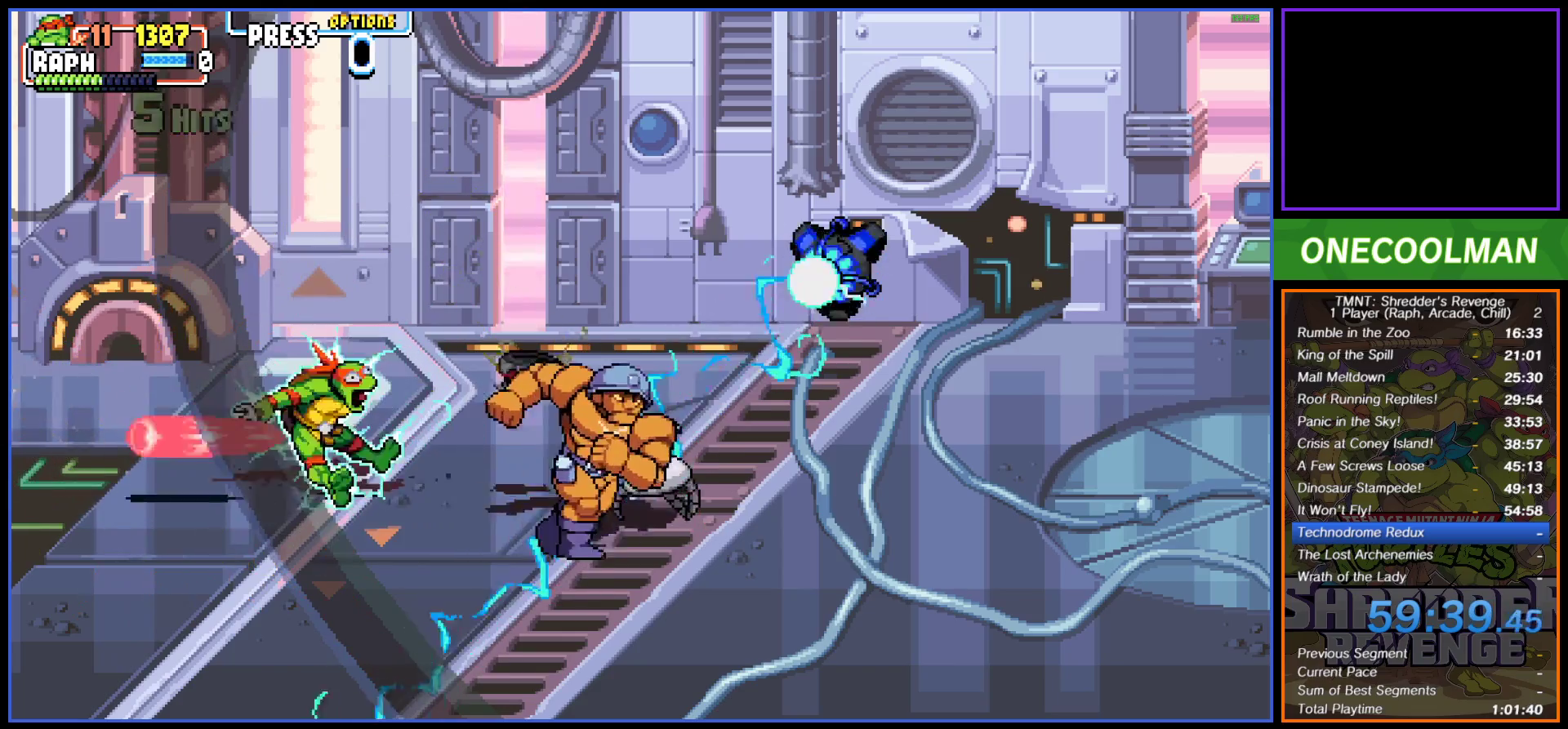
{"buttons": ["DPAD_RIGHT"], "button_events": [[33, "DPAD_RIGHT", "down"], [133, "SQUARE", "down"], [217, "SQUARE", "up"], [267, "DPAD_RIGHT", "up"], [333, "DPAD_RIGHT", "down"], [400, "DPAD_RIGHT", "up"], [483, "DPAD_RIGHT", "down"]]}
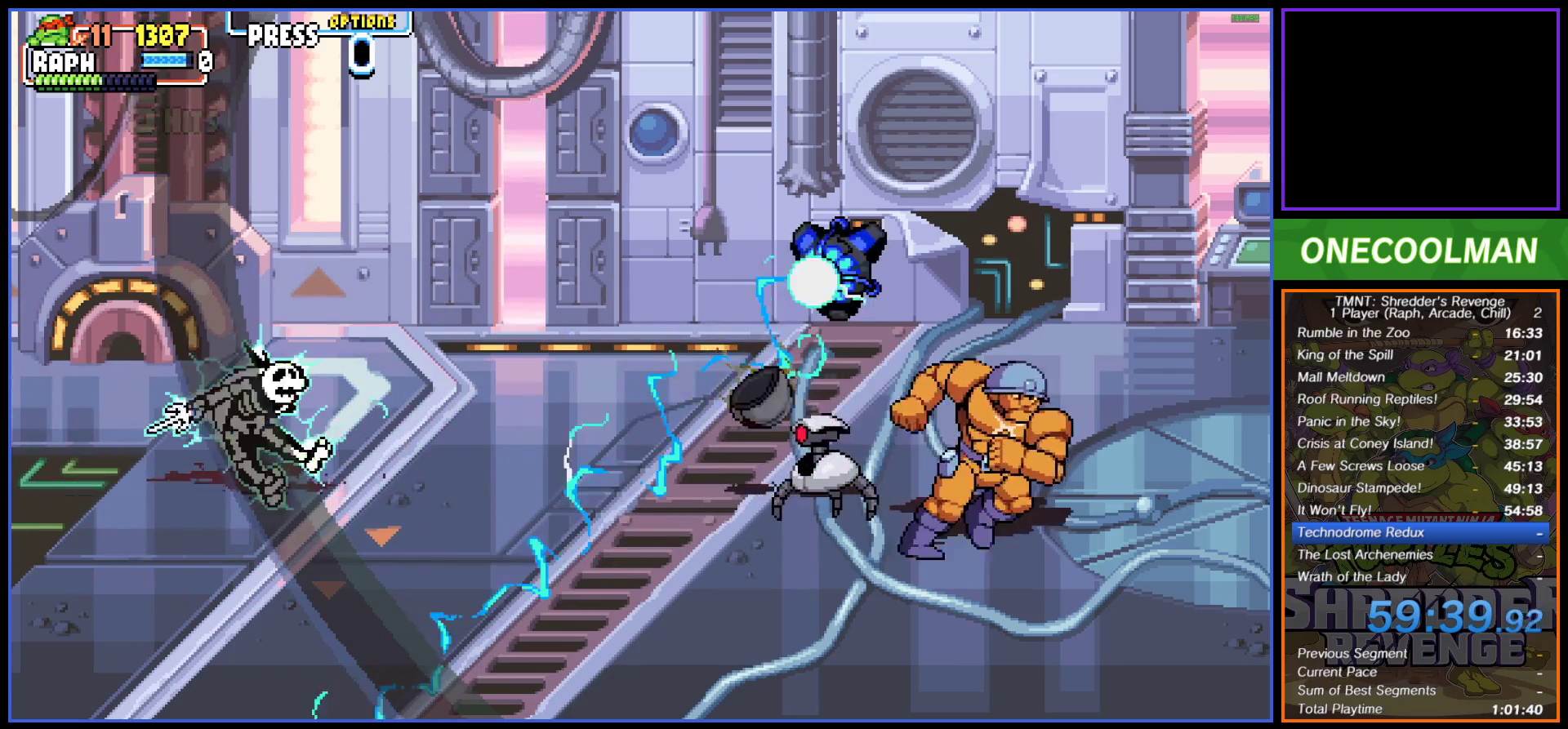
{"buttons": [], "button_events": [[50, "DPAD_RIGHT", "up"], [133, "DPAD_RIGHT", "down"], [217, "DPAD_RIGHT", "up"], [267, "DPAD_RIGHT", "down"], [350, "DPAD_RIGHT", "up"], [433, "DPAD_RIGHT", "down"], [500, "DPAD_RIGHT", "up"]]}